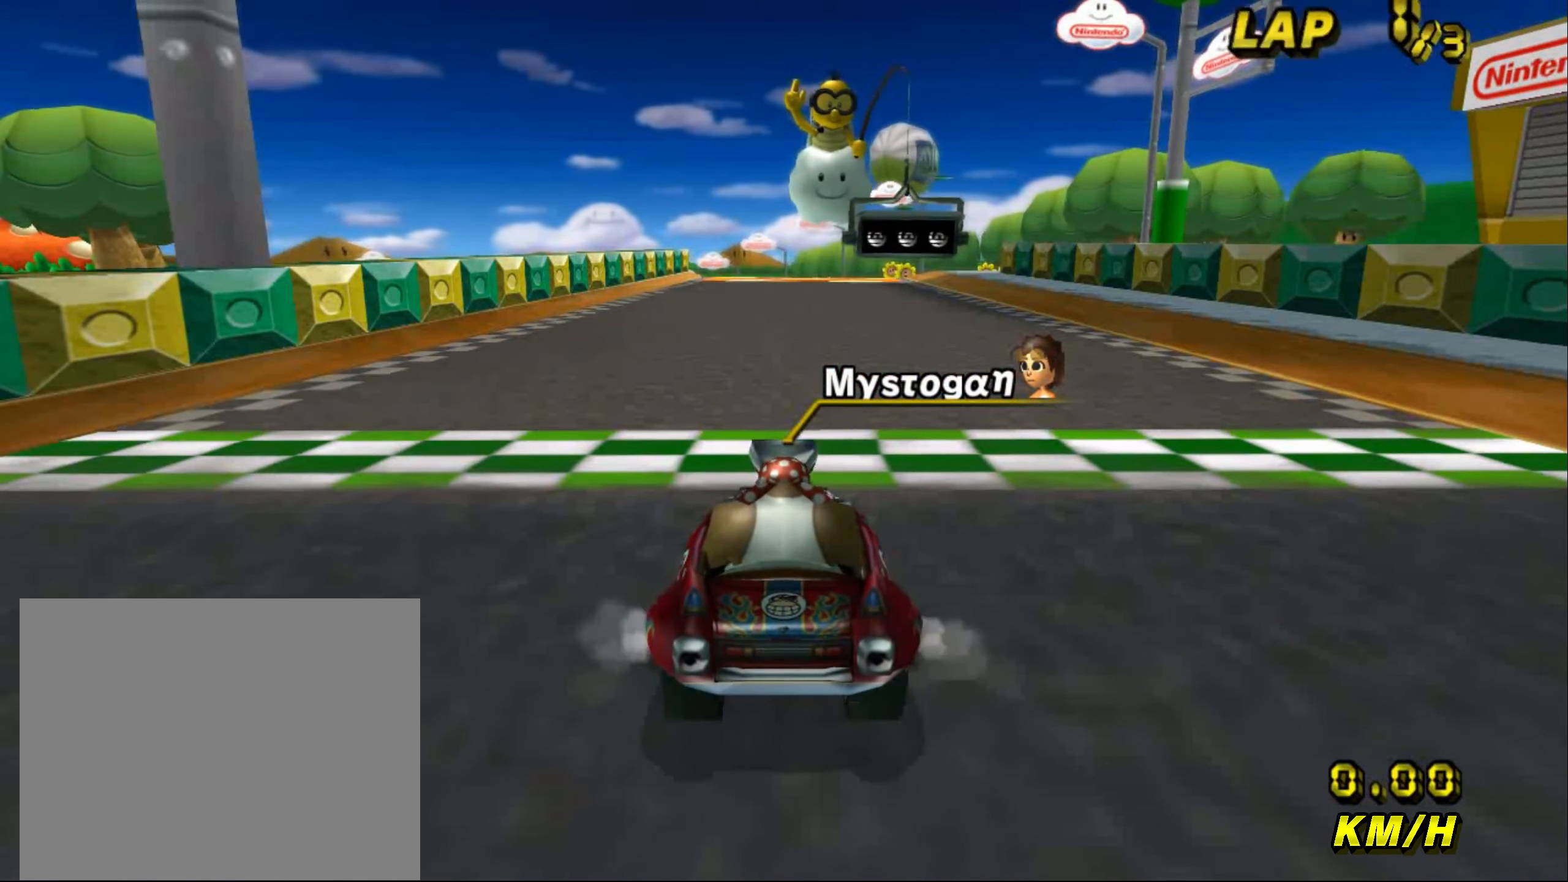
Gameplay with a controller (Nintendo layout); each line is a JSON object with the inputs held at the frame after it. "events" lists button and stick changes between this image and that frame as [ms after this image, input, new state], when the widget could be followed in between. Not read: B L3 R3 X Y Z.
{"buttons": [], "left_stick": "center", "events": []}
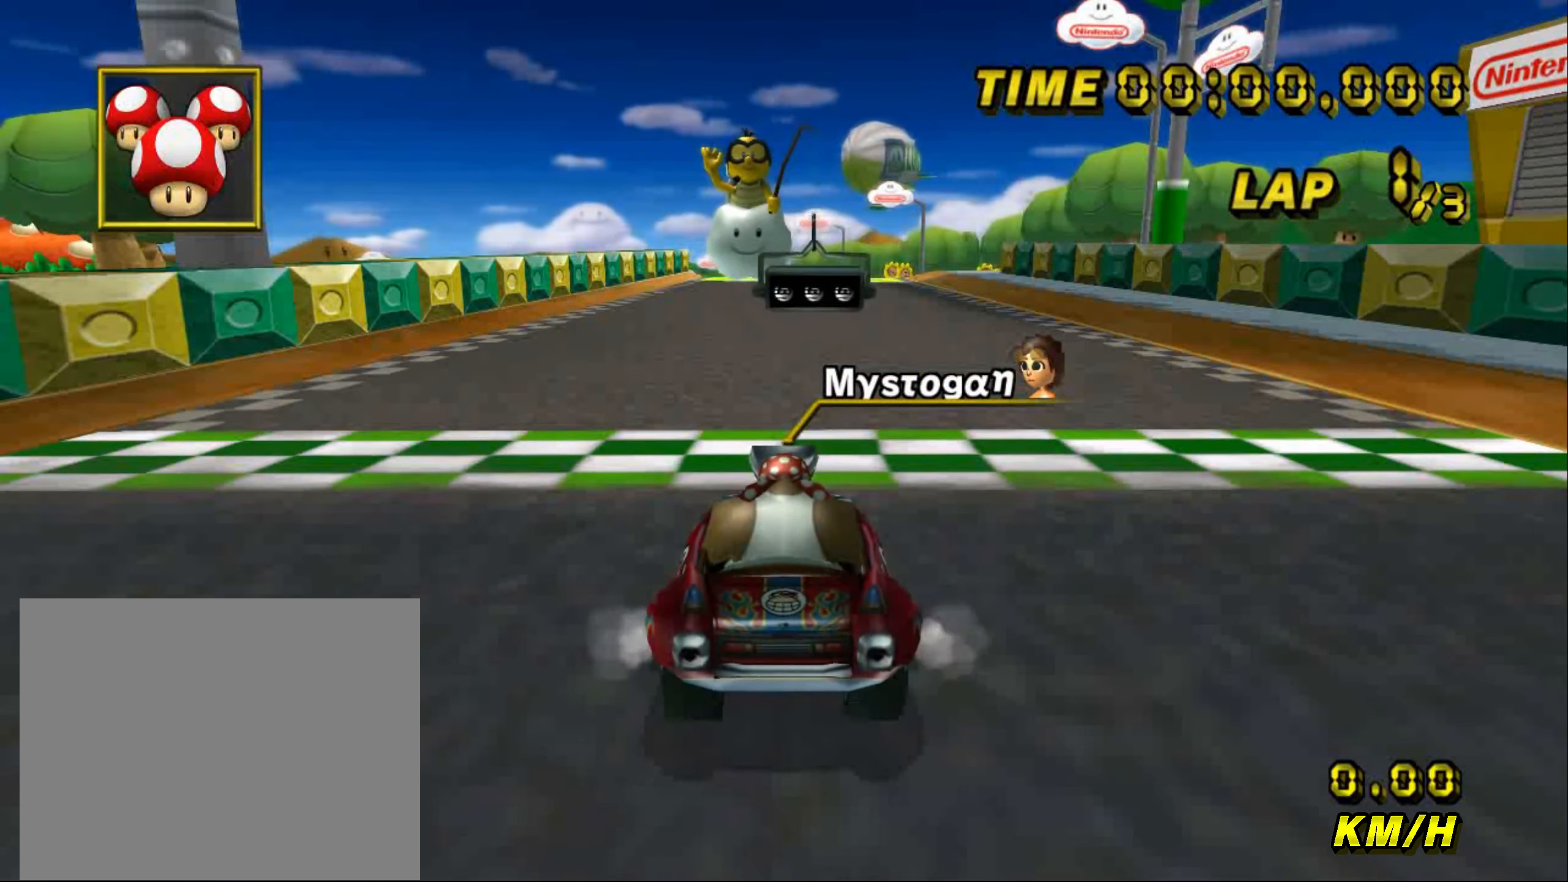
{"buttons": [], "left_stick": "center", "events": []}
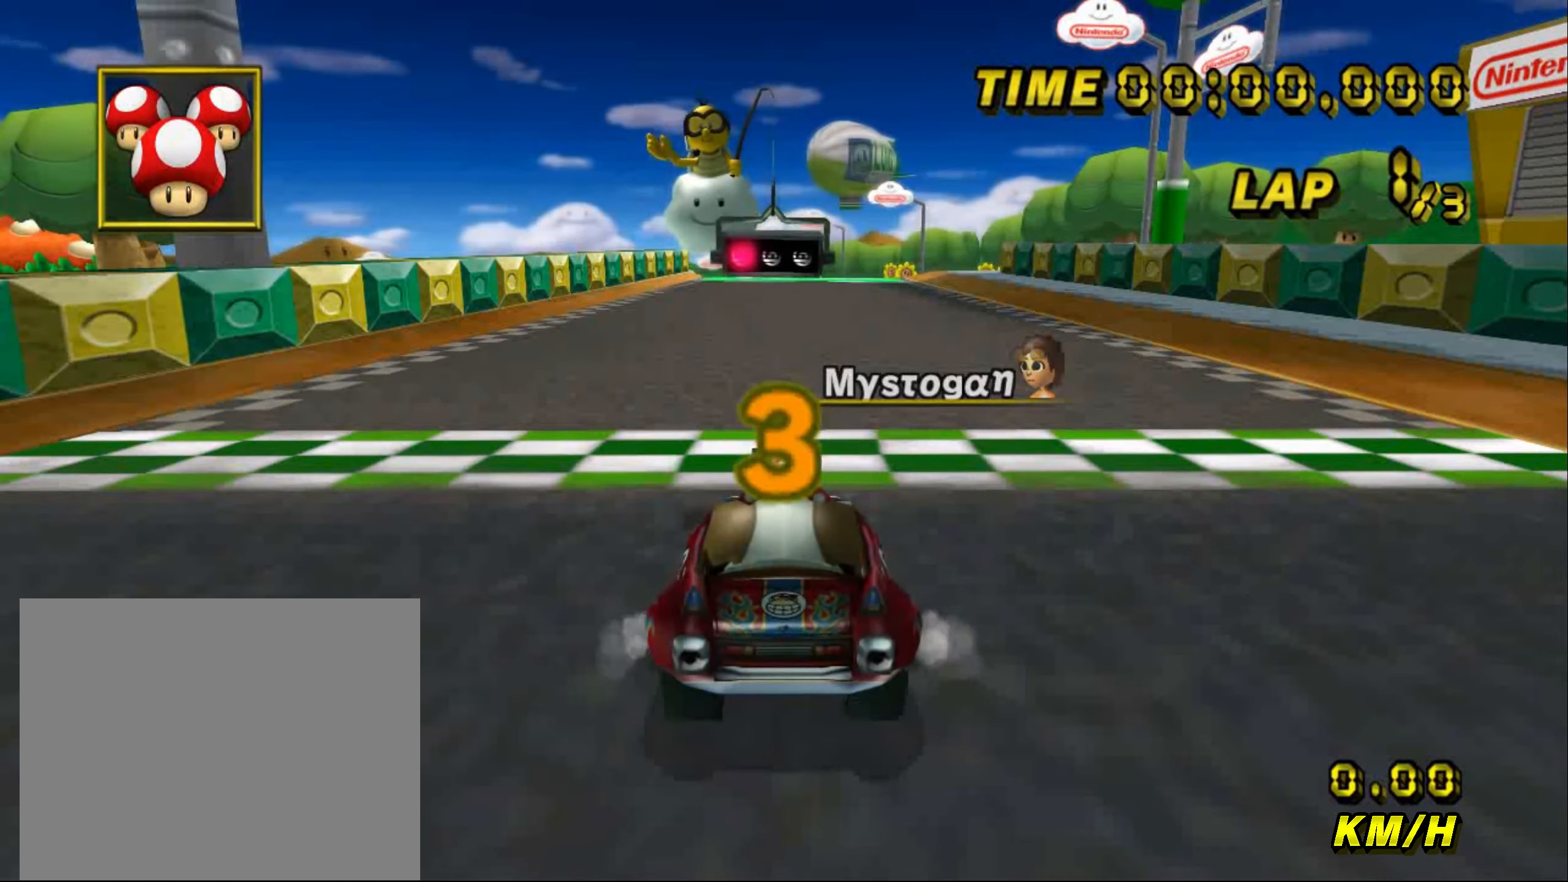
{"buttons": [], "left_stick": "center", "events": []}
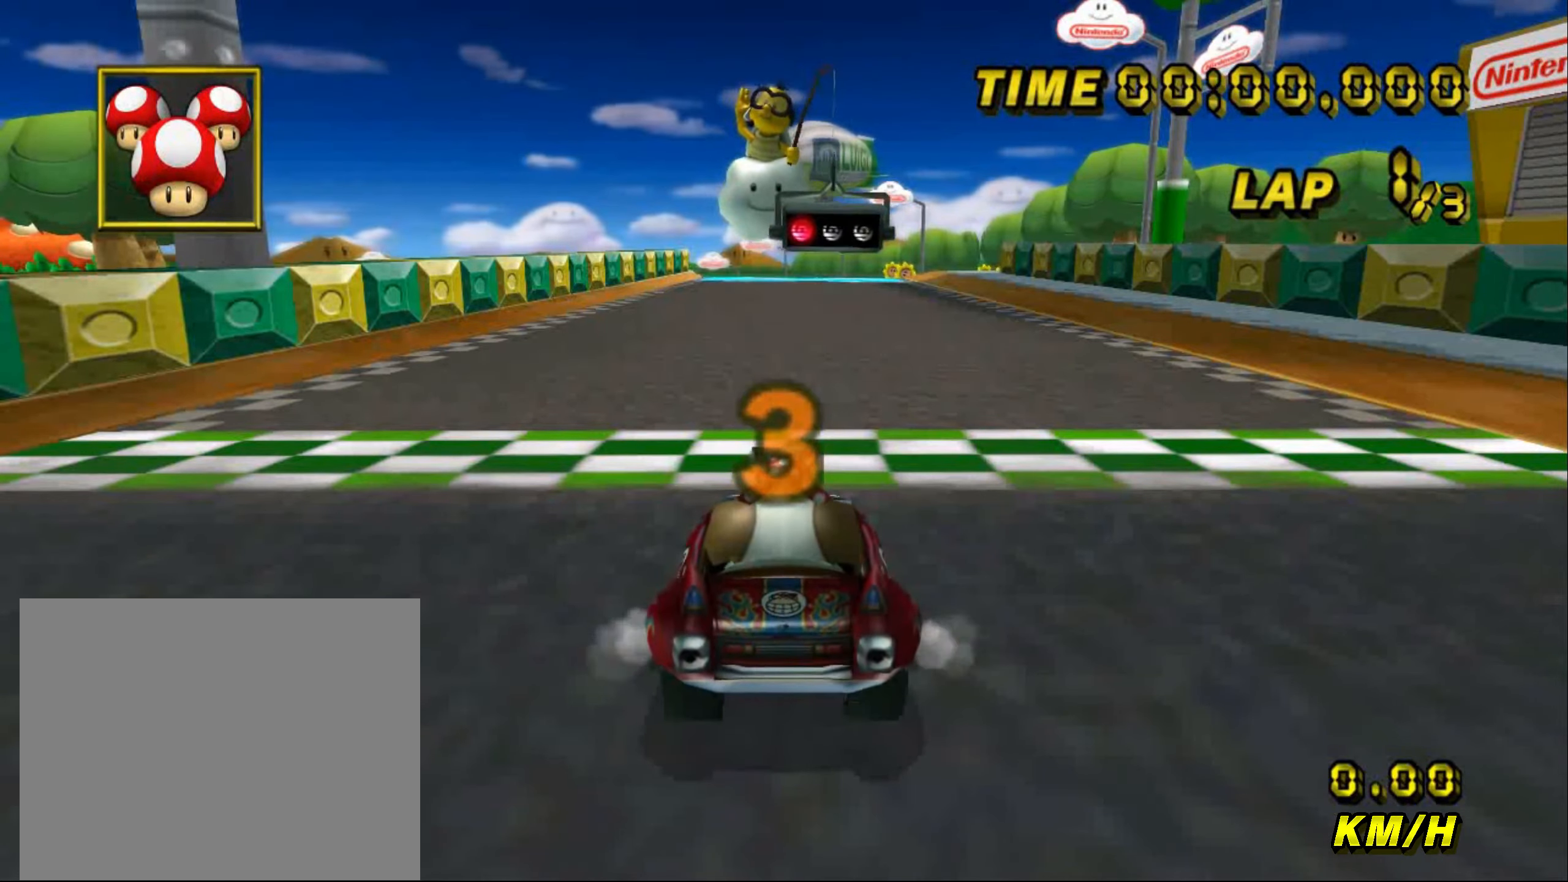
{"buttons": [], "left_stick": "center", "events": []}
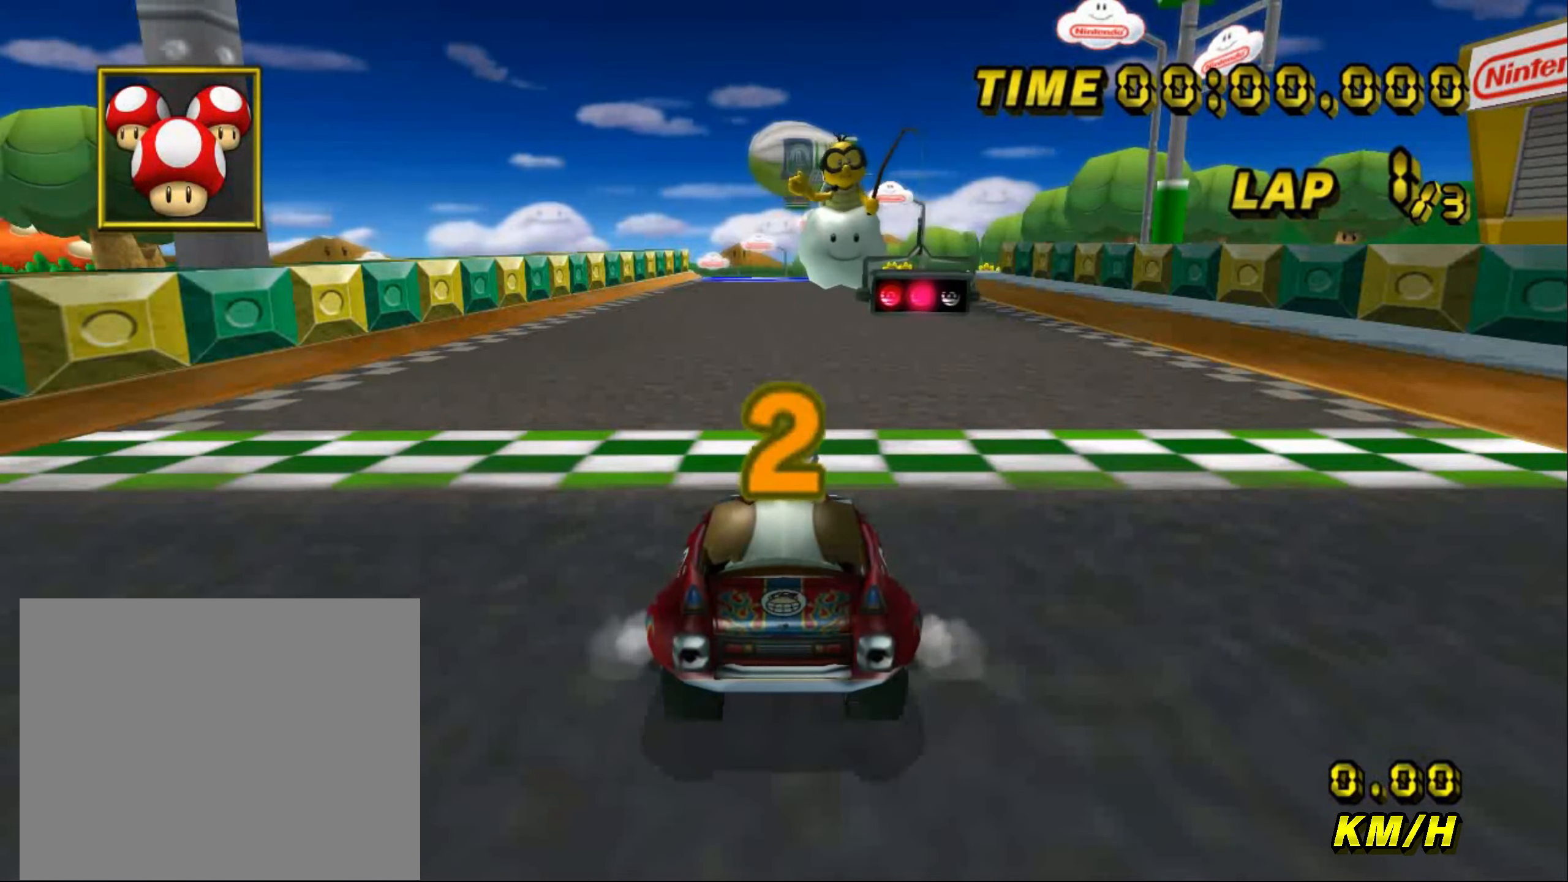
{"buttons": ["A"], "left_stick": "center", "events": [[133, "A", "down"]]}
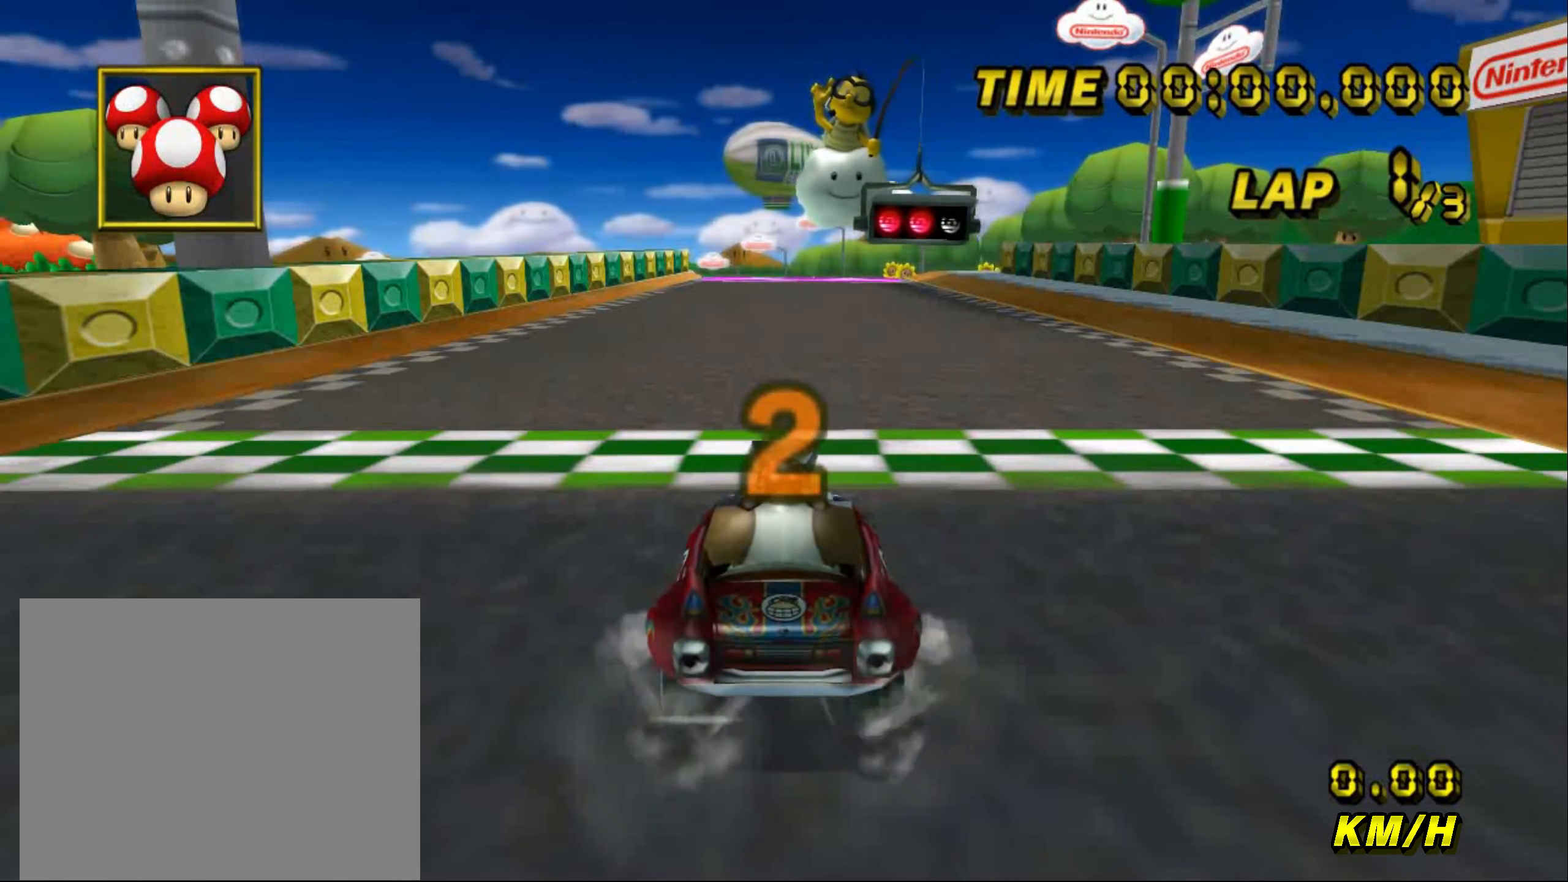
{"buttons": ["A"], "left_stick": "center", "events": []}
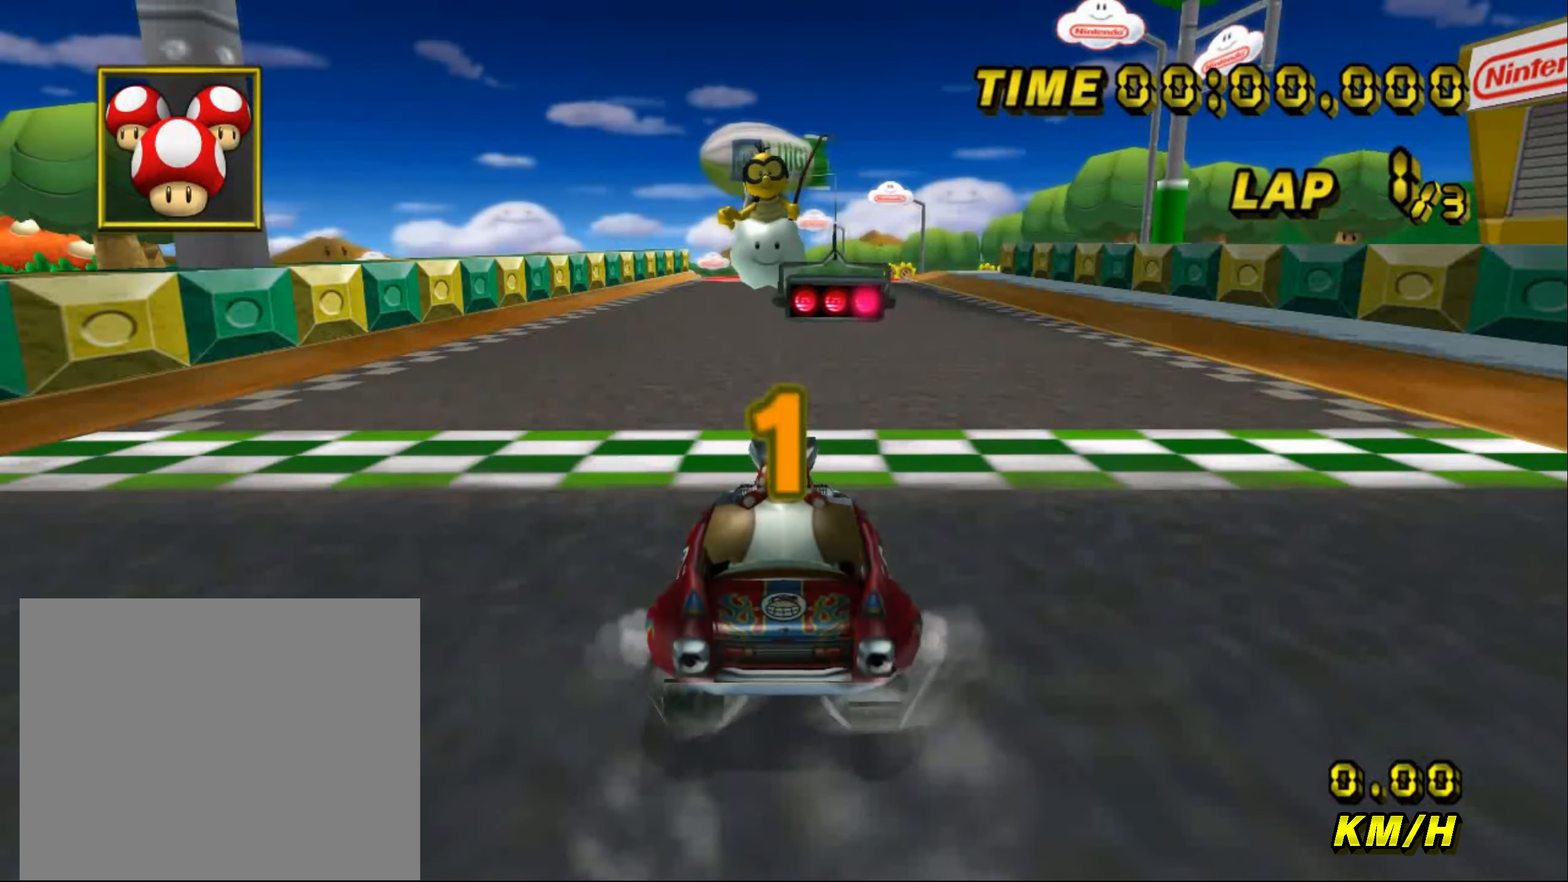
{"buttons": ["A"], "left_stick": "center", "events": []}
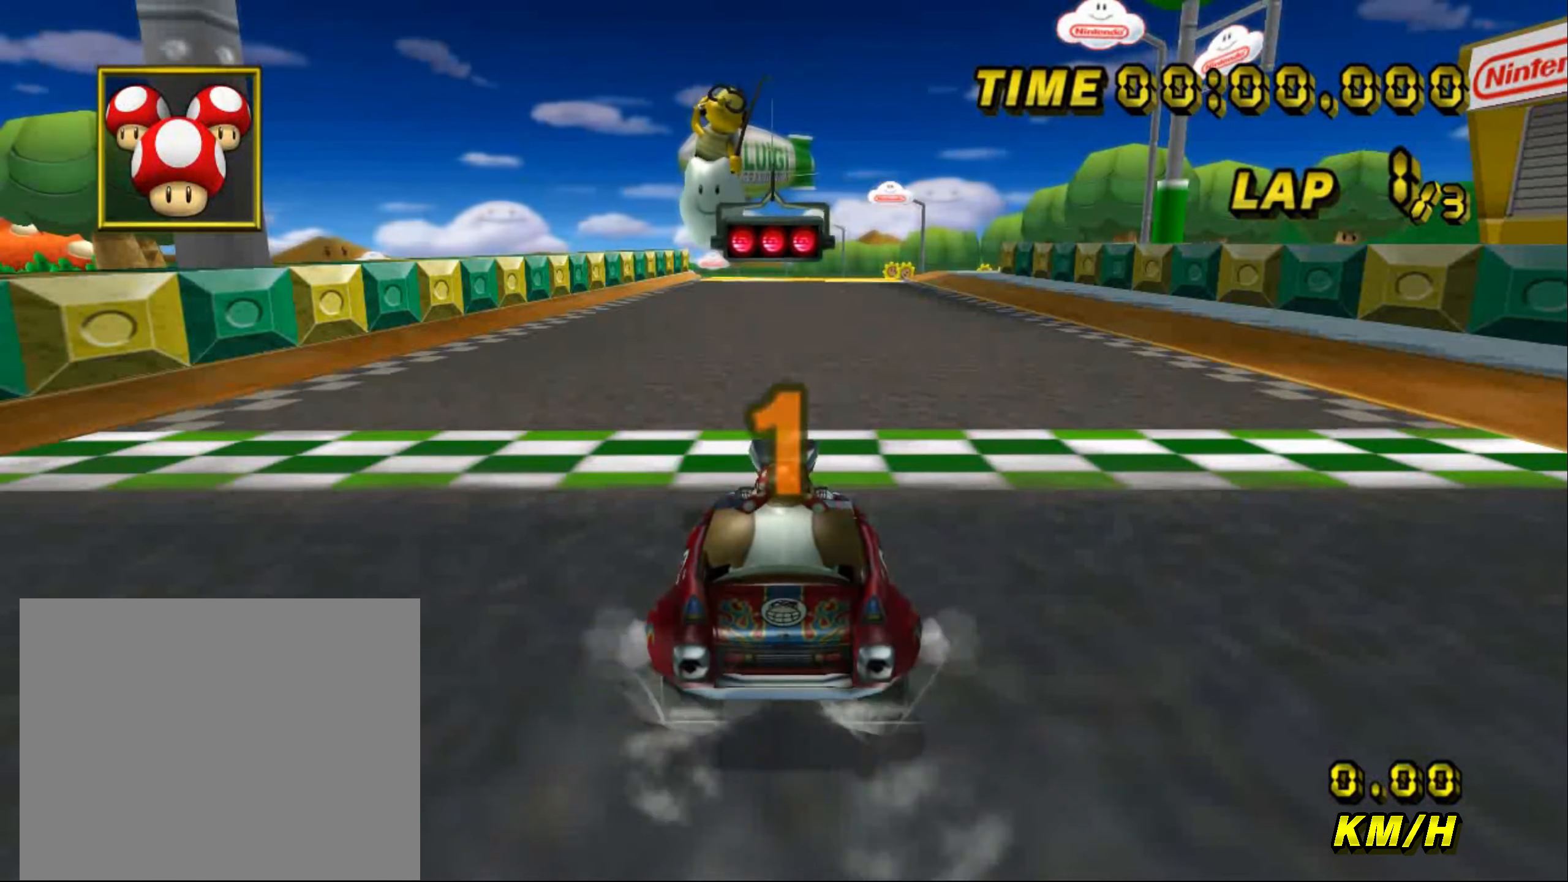
{"buttons": ["A"], "left_stick": "center", "events": []}
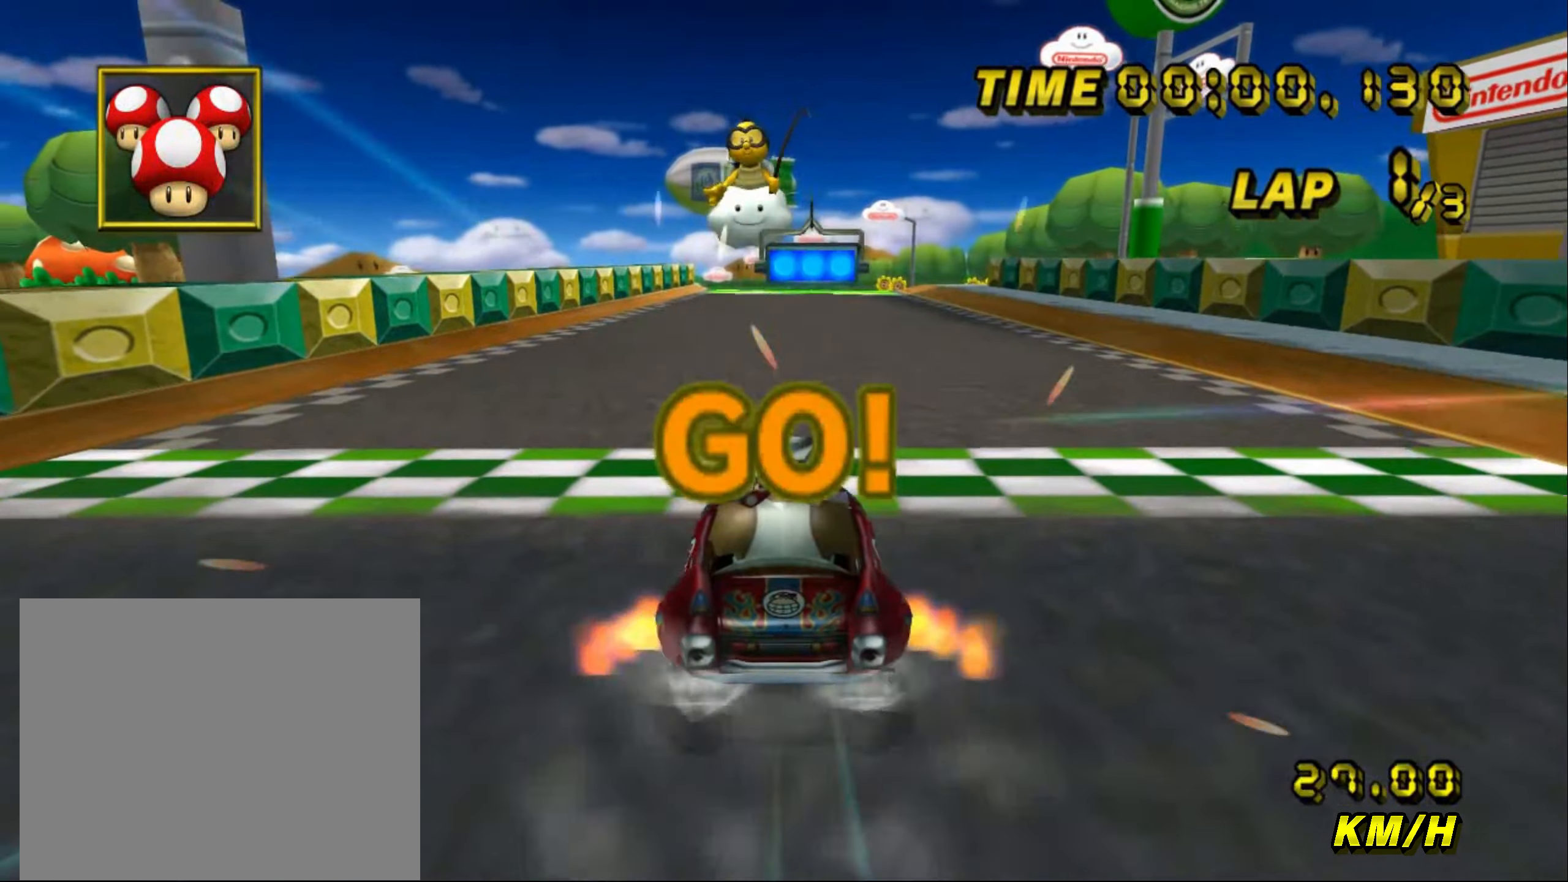
{"buttons": ["A"], "left_stick": "center", "events": [[283, "left_stick", "up-left"], [416, "left_stick", "center"]]}
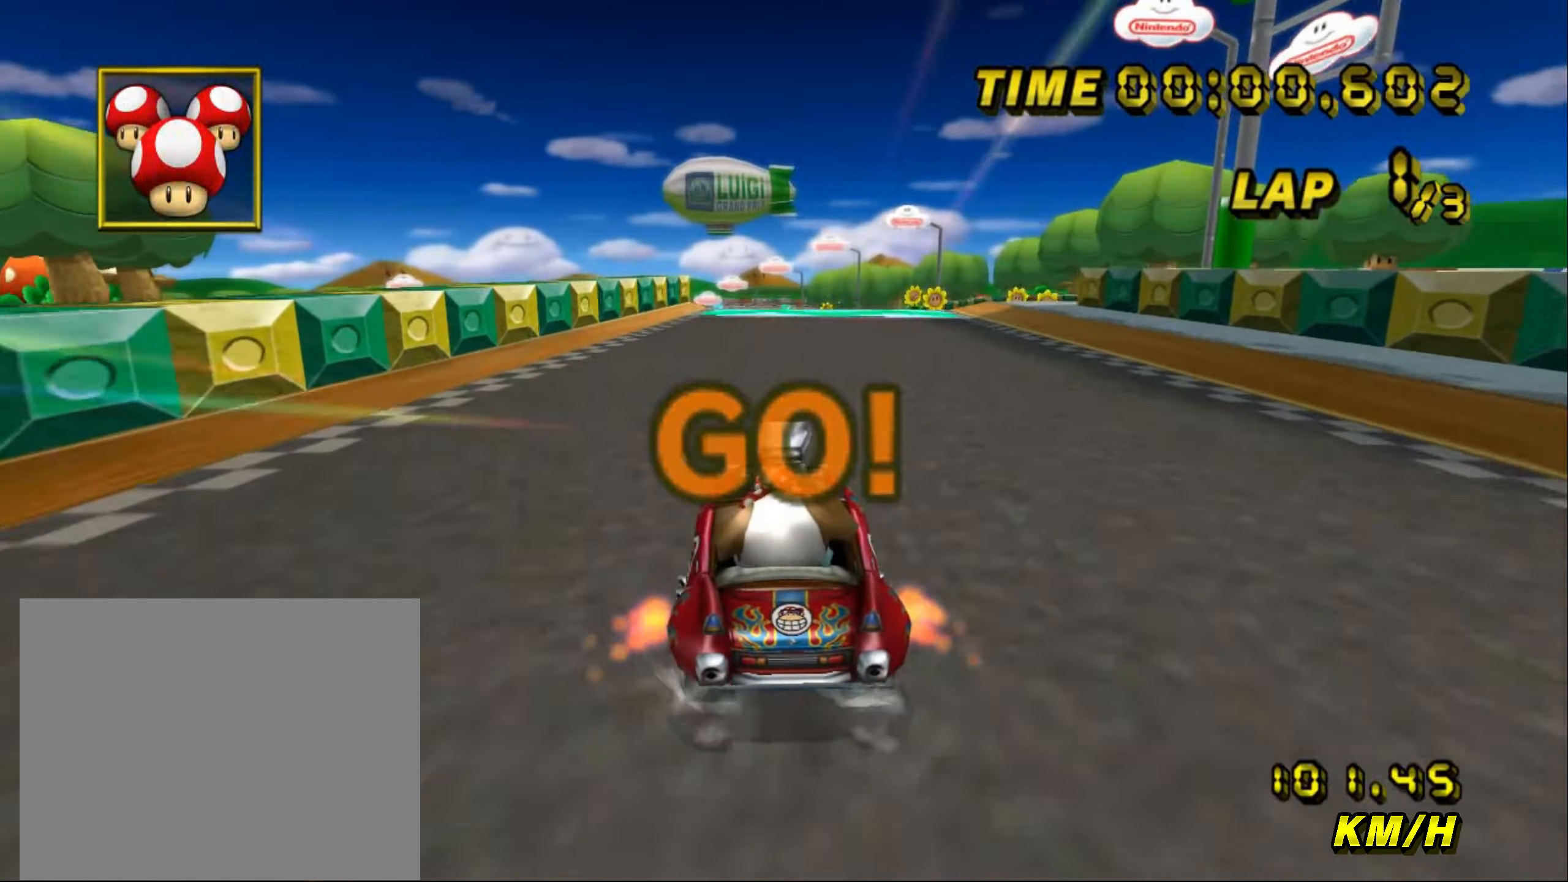
{"buttons": ["A"], "left_stick": "up", "events": [[433, "left_stick", "up-left"], [483, "left_stick", "up"]]}
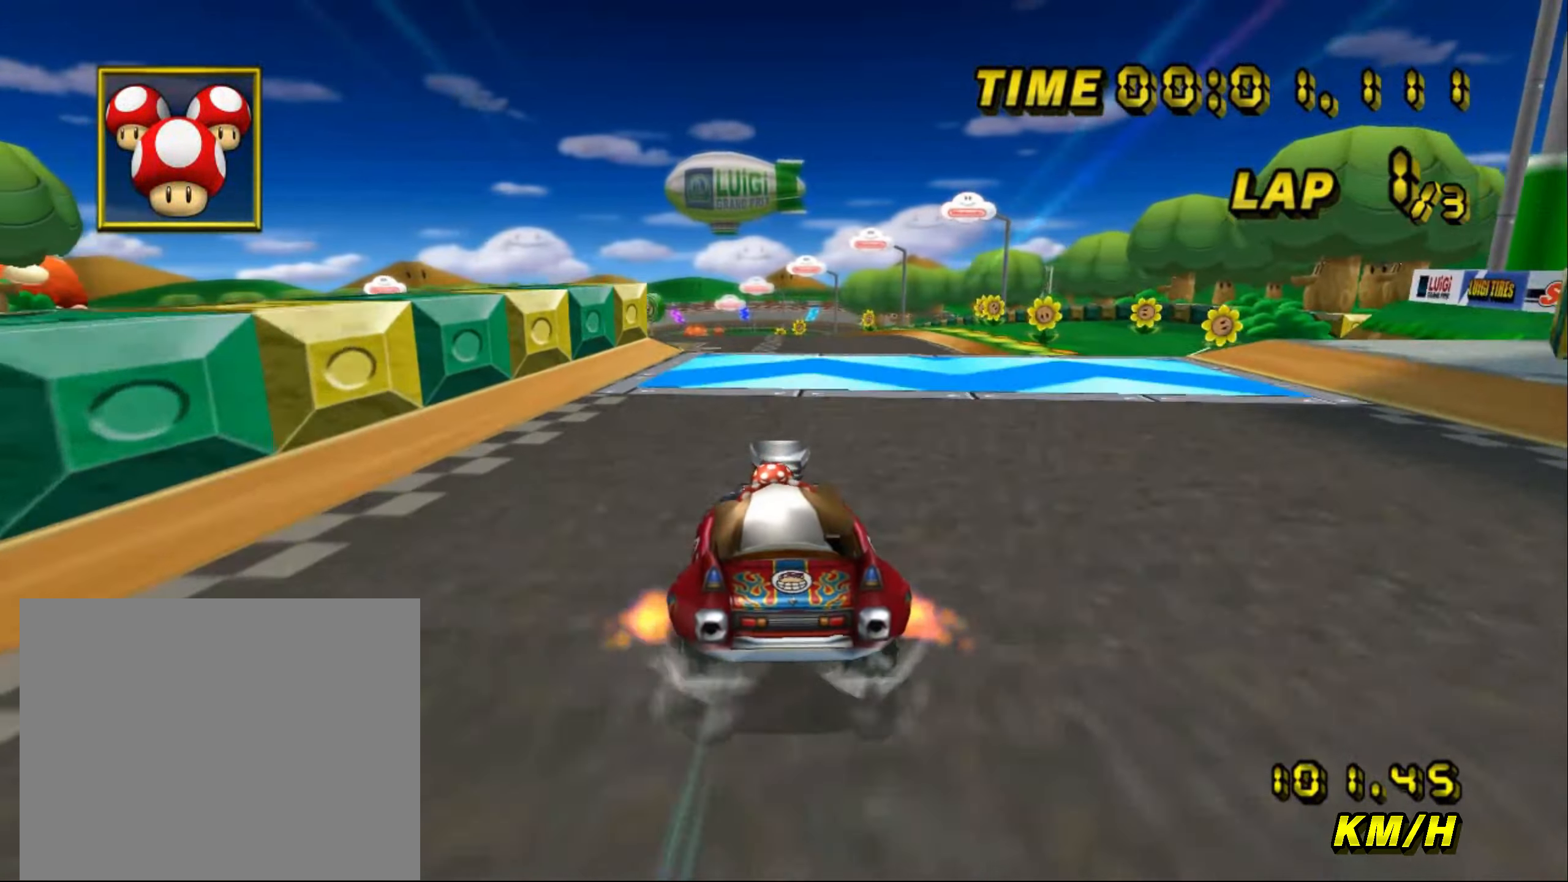
{"buttons": ["A"], "left_stick": "left", "events": [[283, "left_stick", "up-left"], [433, "left_stick", "left"]]}
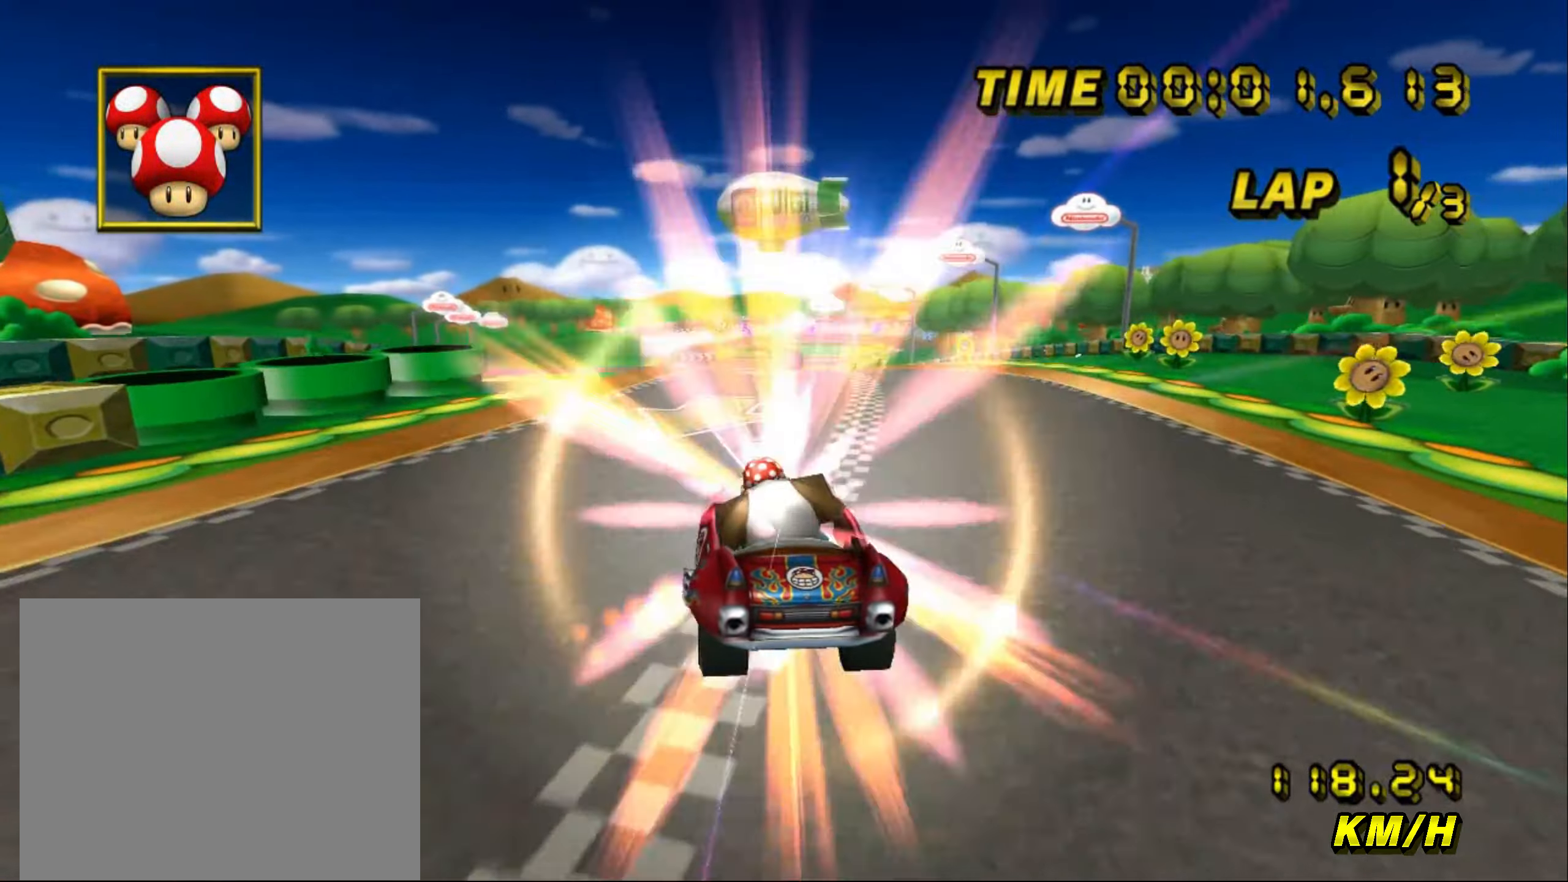
{"buttons": ["A", "R1"], "left_stick": "up", "events": [[16, "DPAD_UP", "down"], [50, "DPAD_UP", "up"], [150, "left_stick", "up-left"], [267, "left_stick", "up"], [467, "R1", "down"]]}
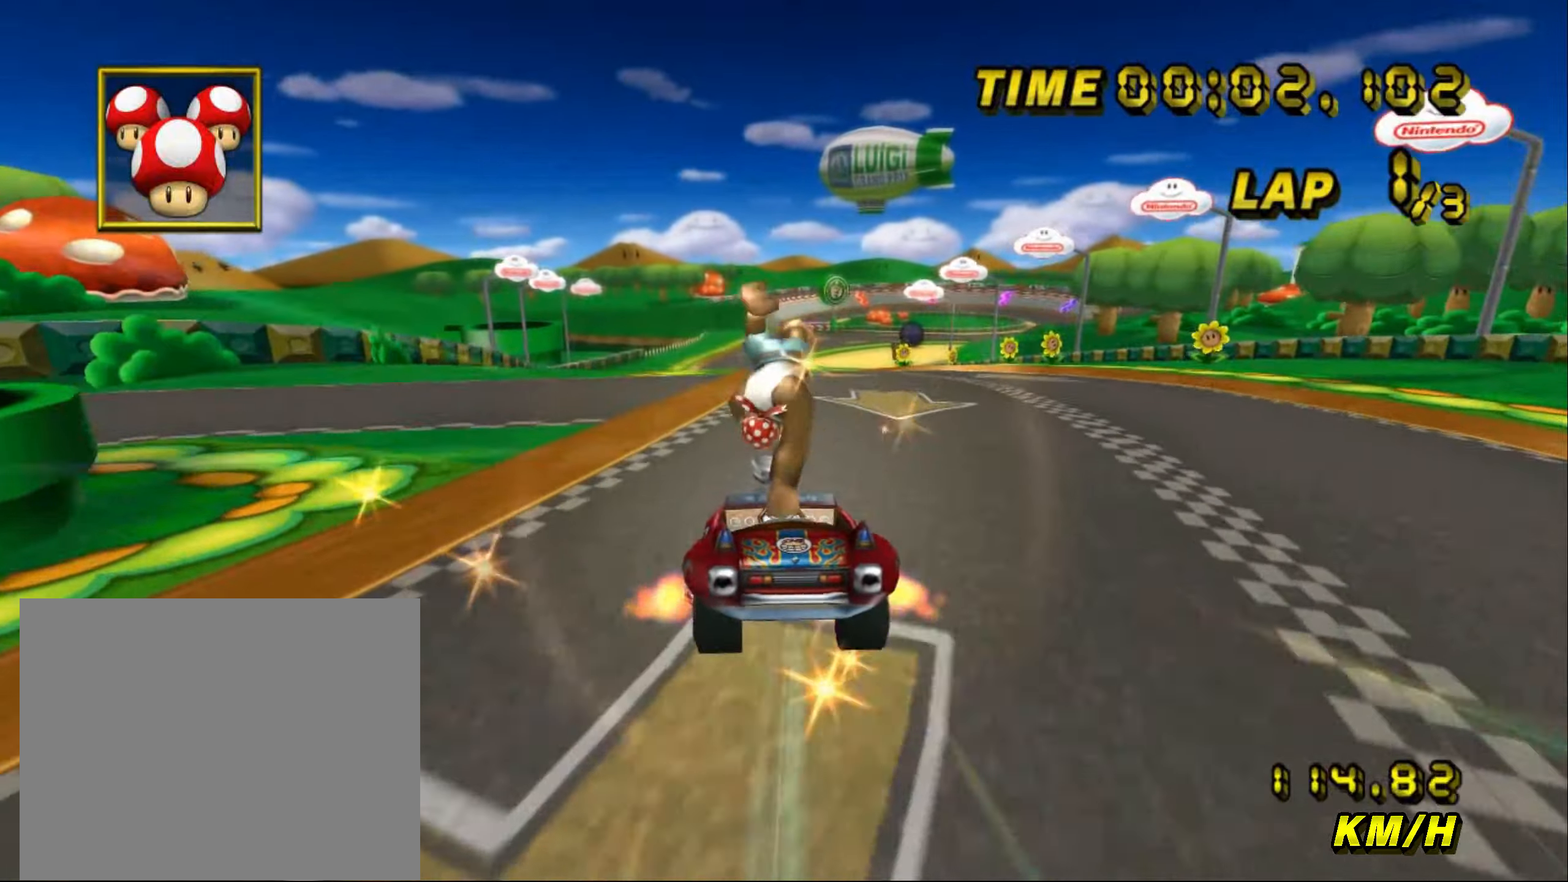
{"buttons": ["A", "R1"], "left_stick": "up", "events": []}
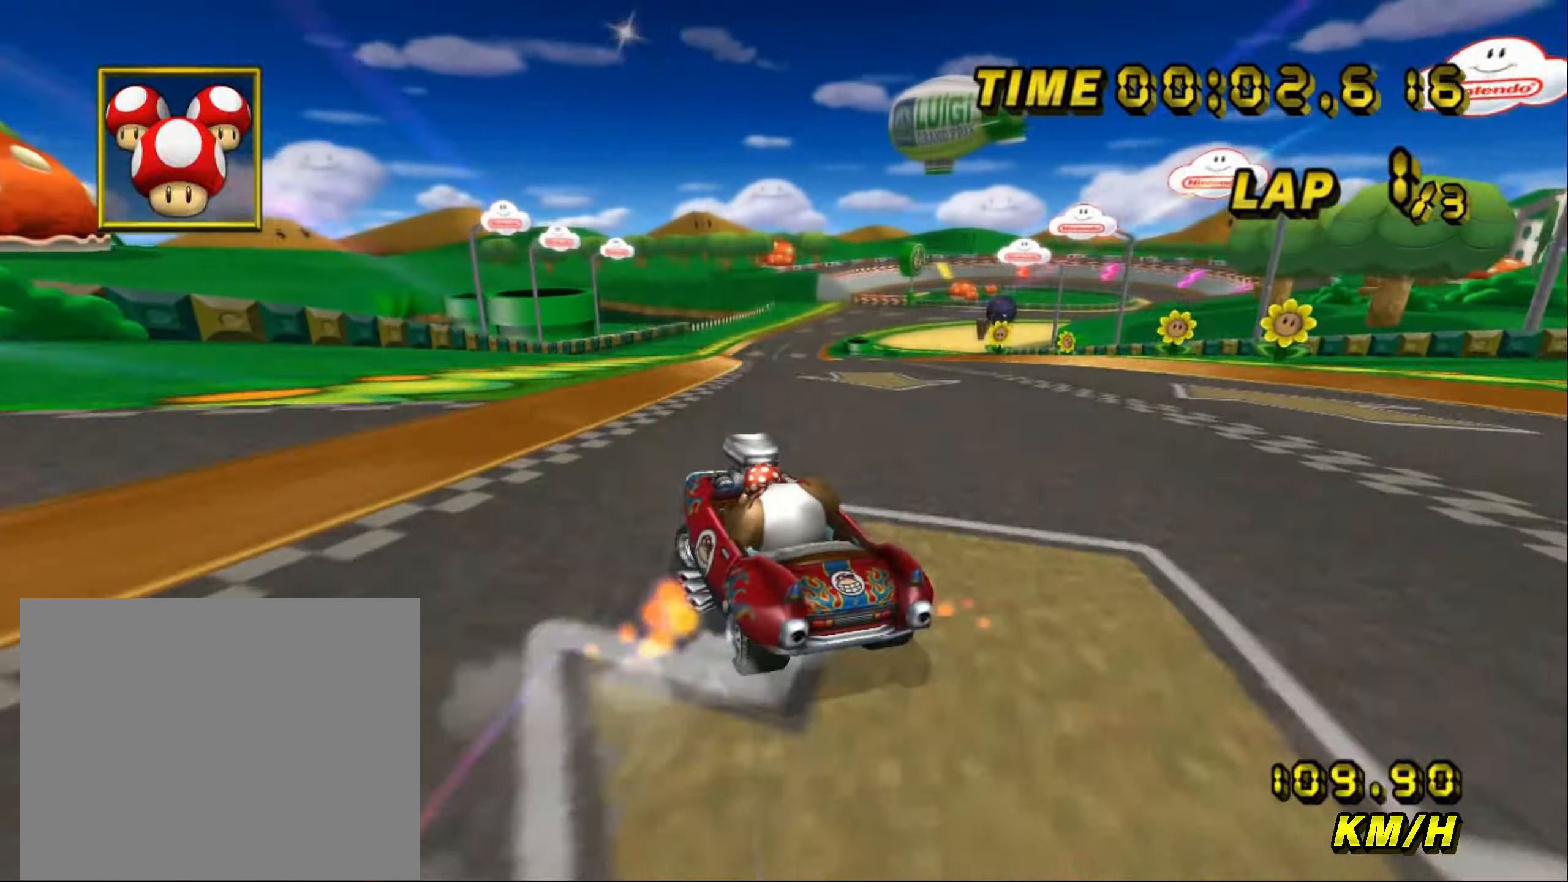
{"buttons": ["A", "R1"], "left_stick": "right", "events": [[50, "R1", "up"], [100, "left_stick", "right"], [133, "R1", "down"]]}
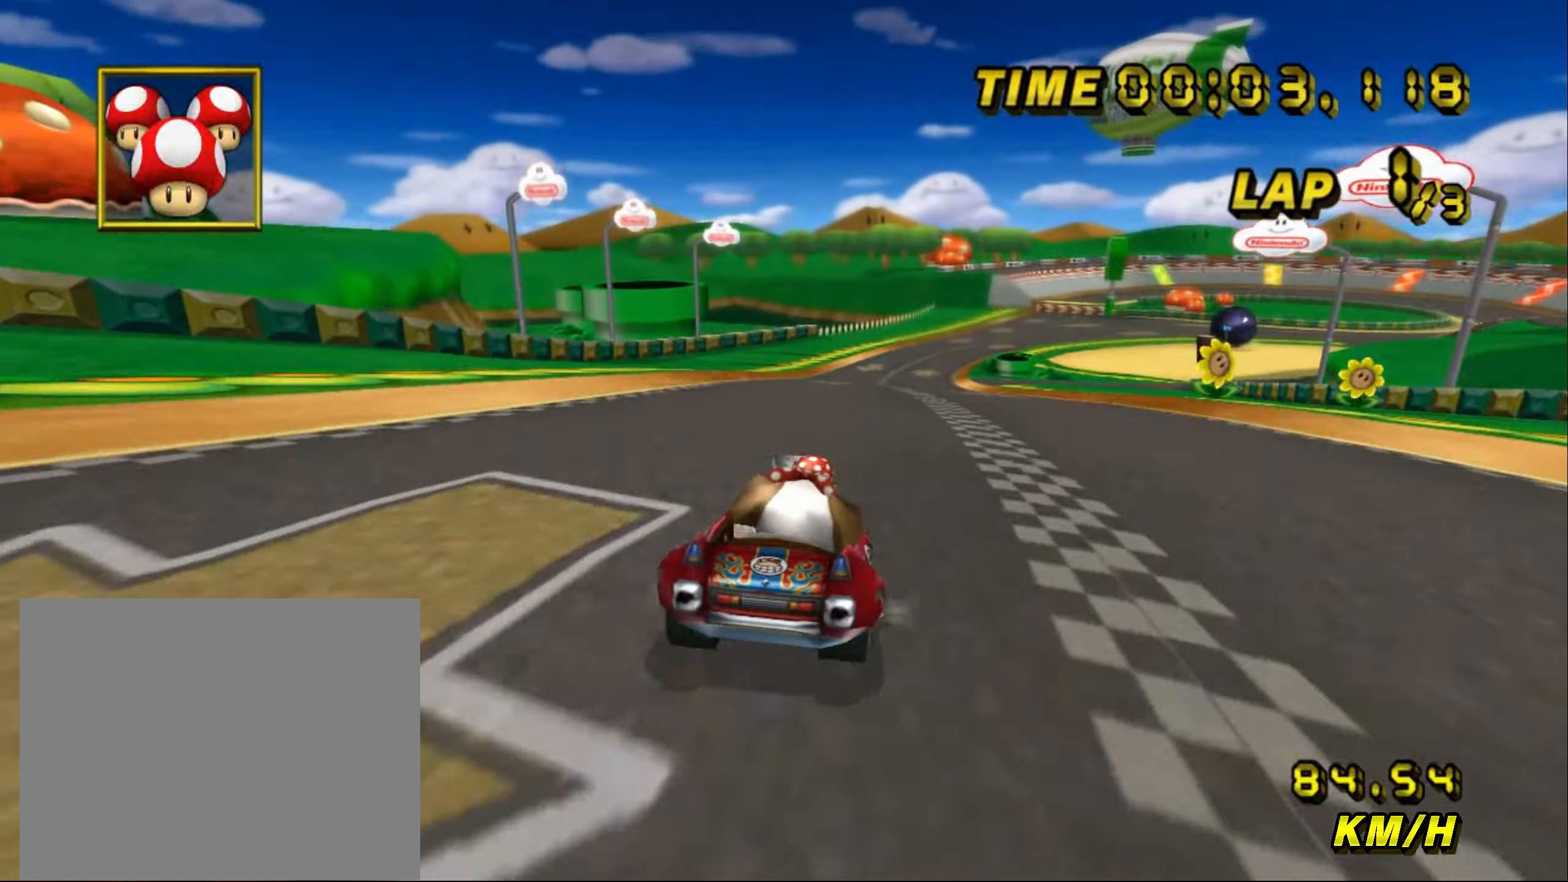
{"buttons": ["A", "R1"], "left_stick": "up-right", "events": [[333, "left_stick", "up-right"]]}
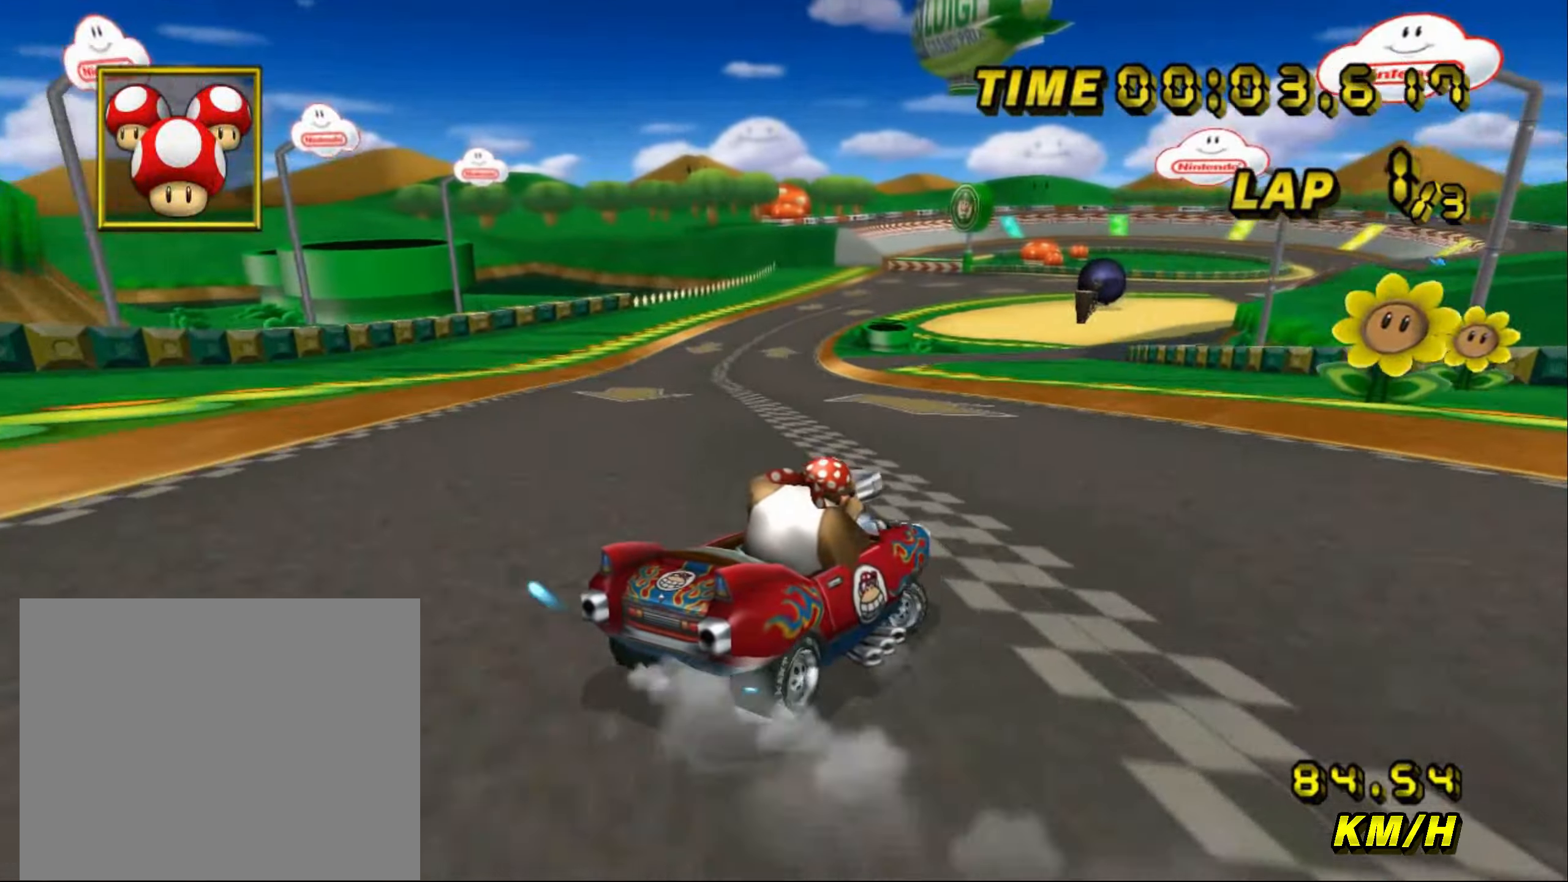
{"buttons": ["A", "R1"], "left_stick": "up-left", "events": [[133, "left_stick", "up-left"]]}
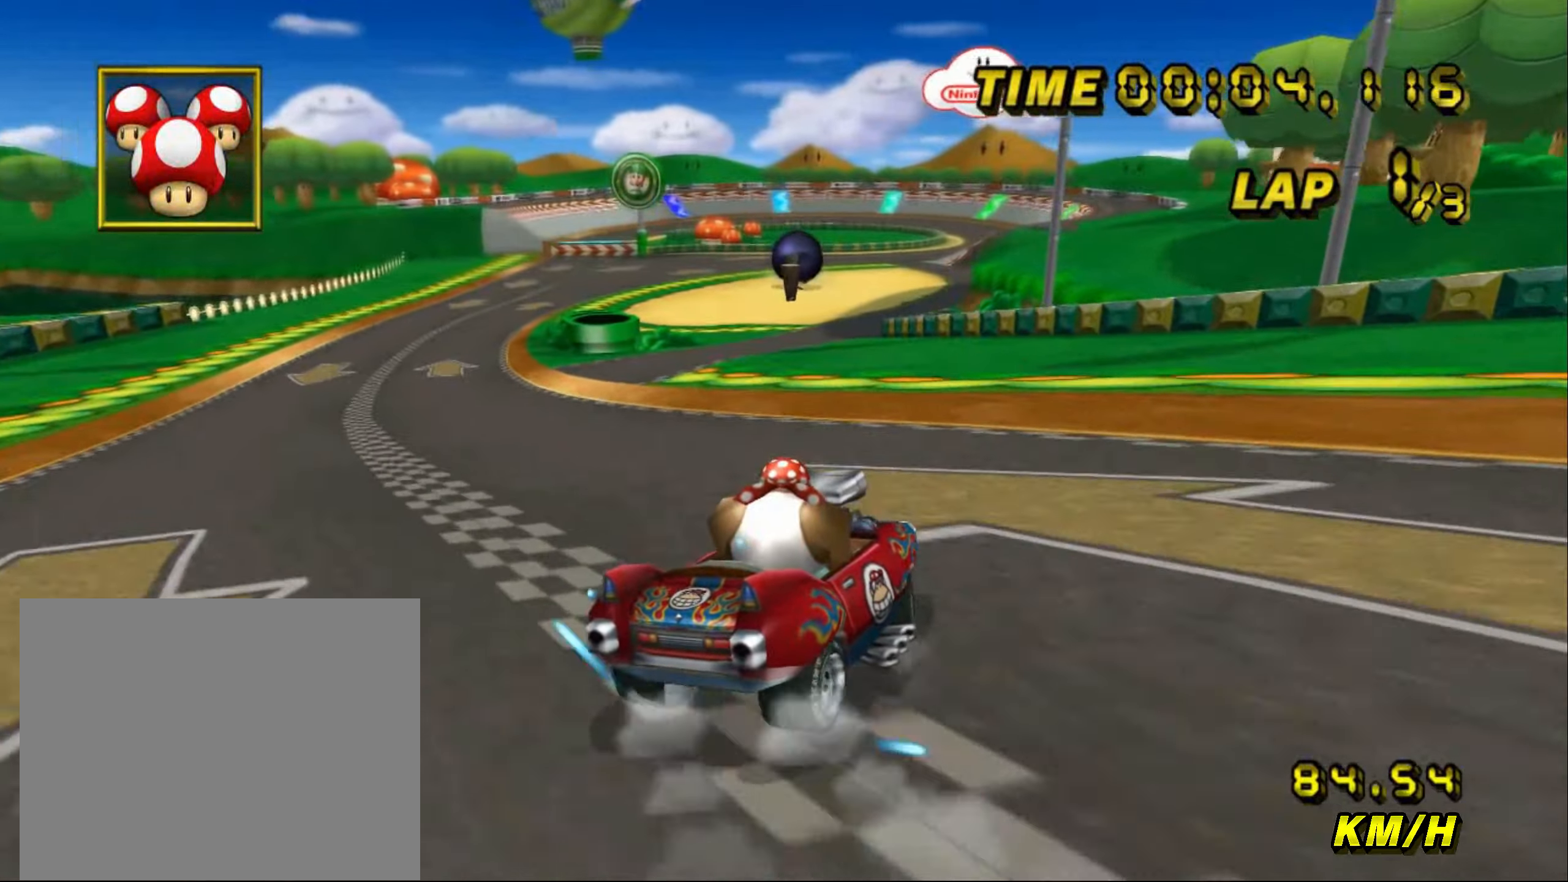
{"buttons": ["A"], "left_stick": "up-right", "events": [[450, "R1", "up"], [467, "left_stick", "up-right"]]}
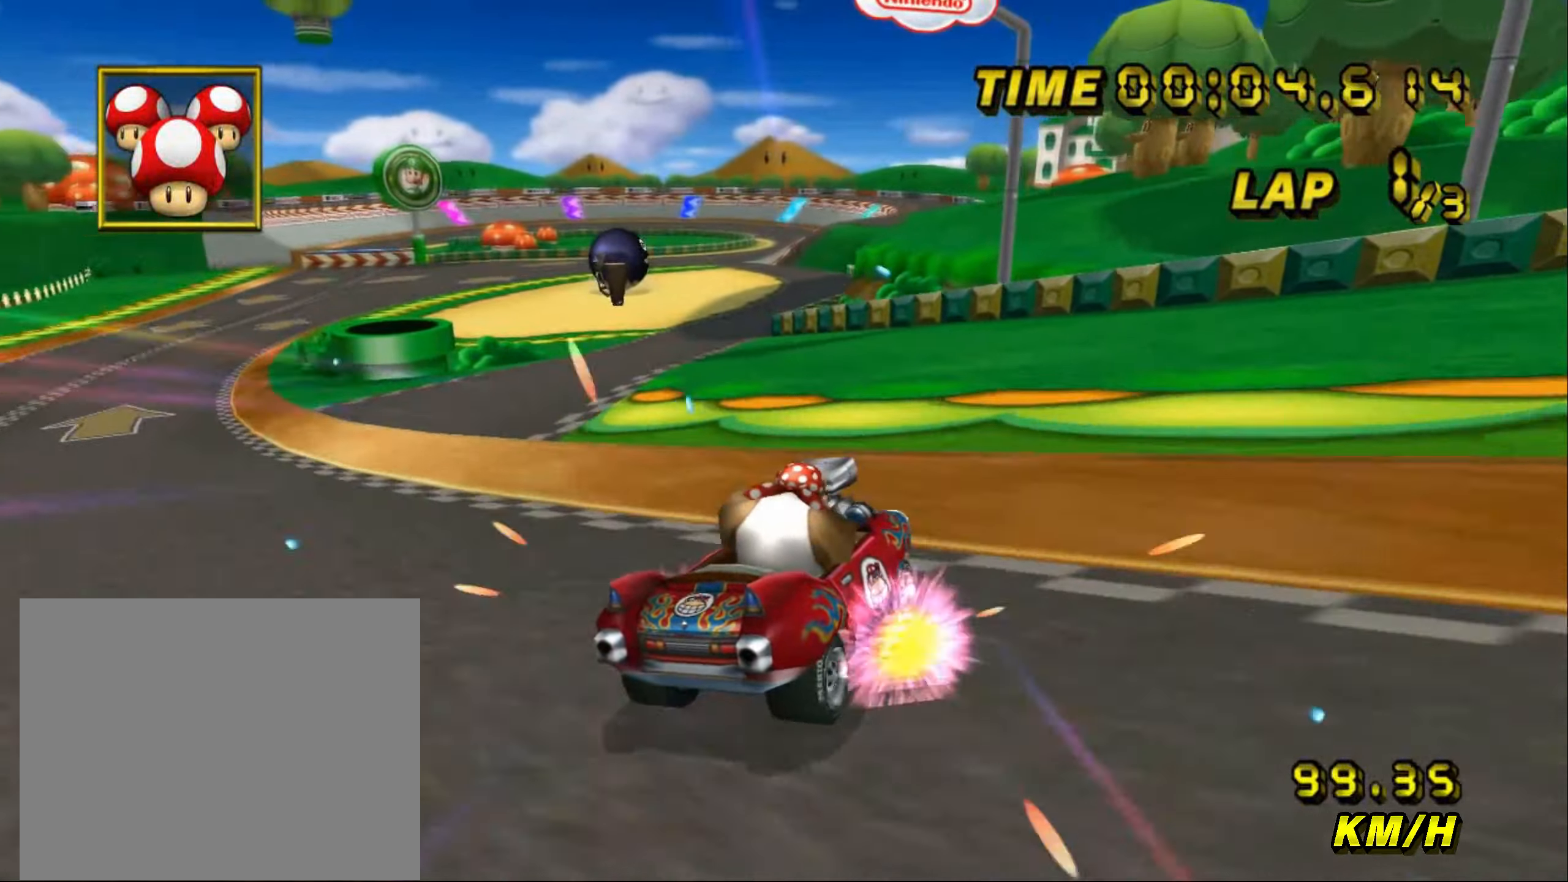
{"buttons": ["A"], "left_stick": "left", "events": [[100, "left_stick", "right"], [167, "DPAD_UP", "down"], [200, "DPAD_UP", "up"], [217, "left_stick", "center"], [267, "left_stick", "down-left"], [450, "left_stick", "left"]]}
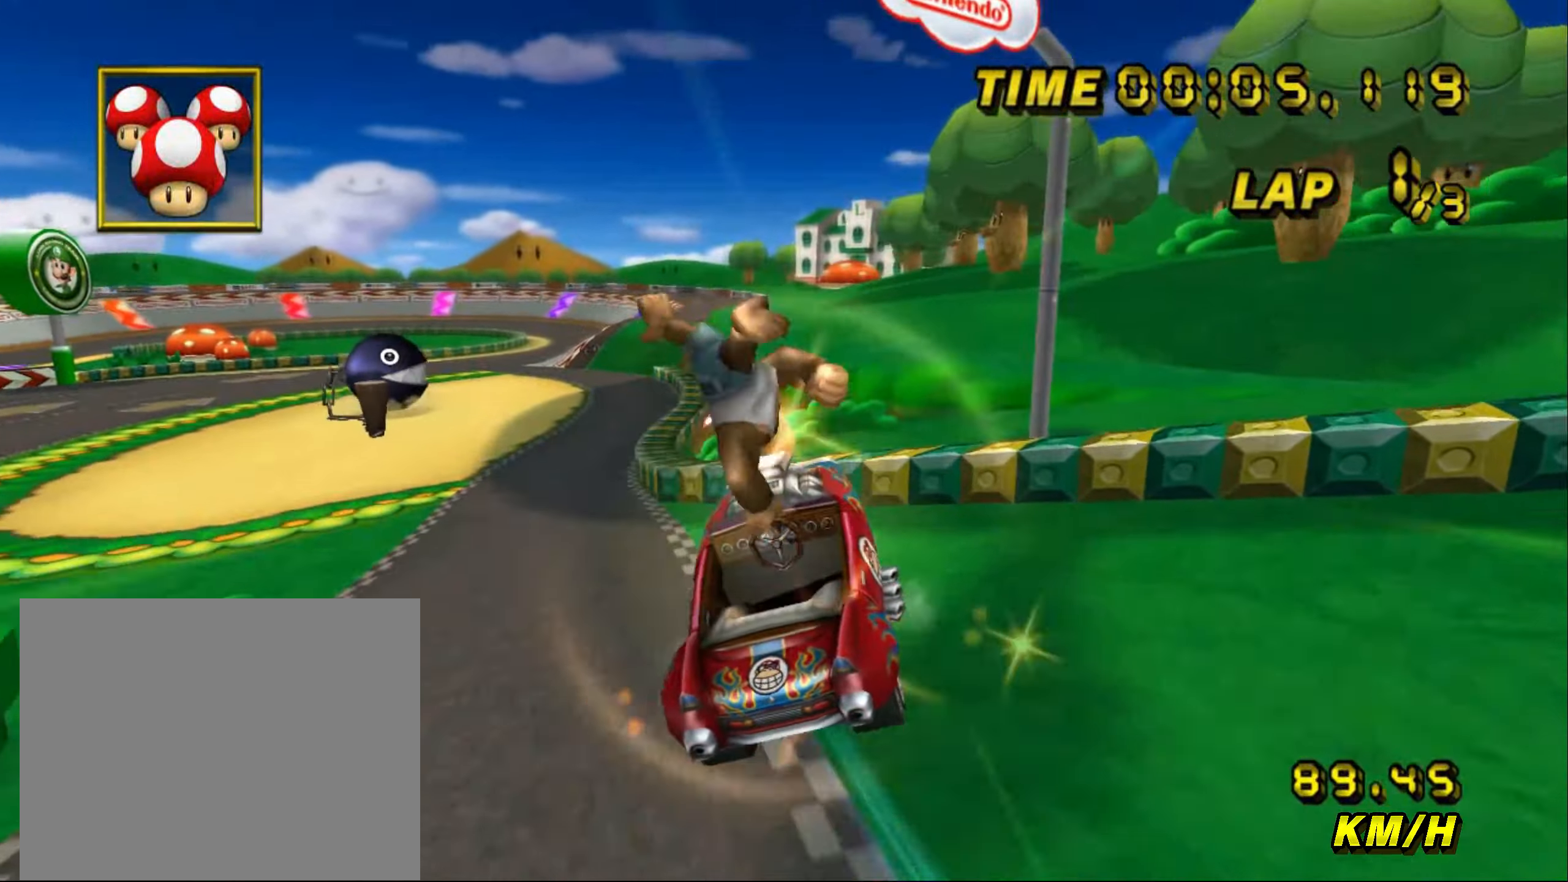
{"buttons": ["A", "R1"], "left_stick": "left"}
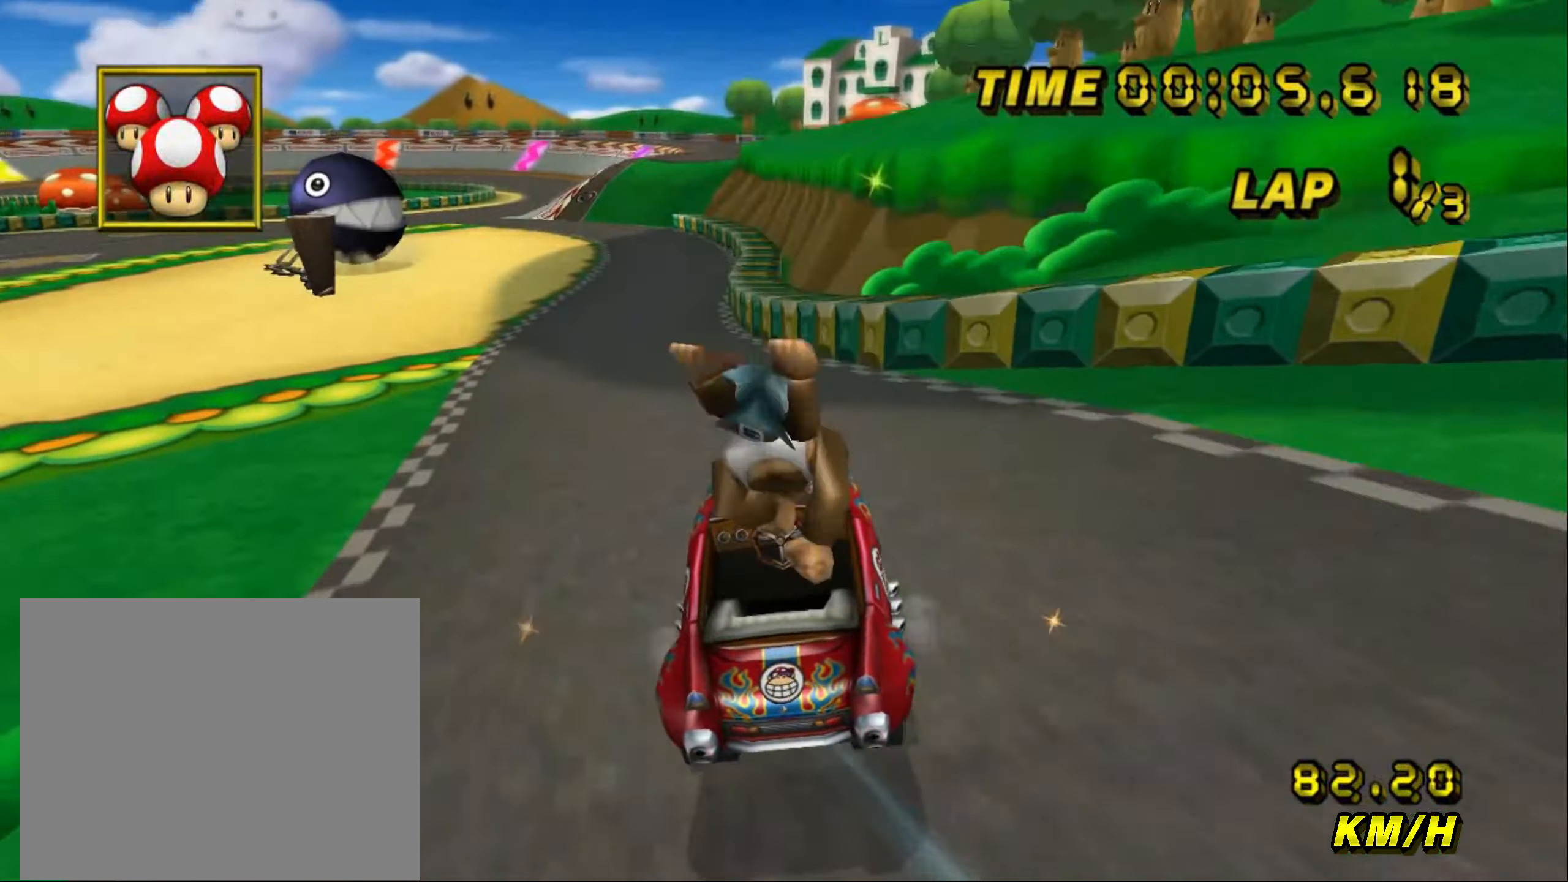
{"buttons": ["A", "R1"], "left_stick": "up-left", "events": [[133, "left_stick", "up-left"]]}
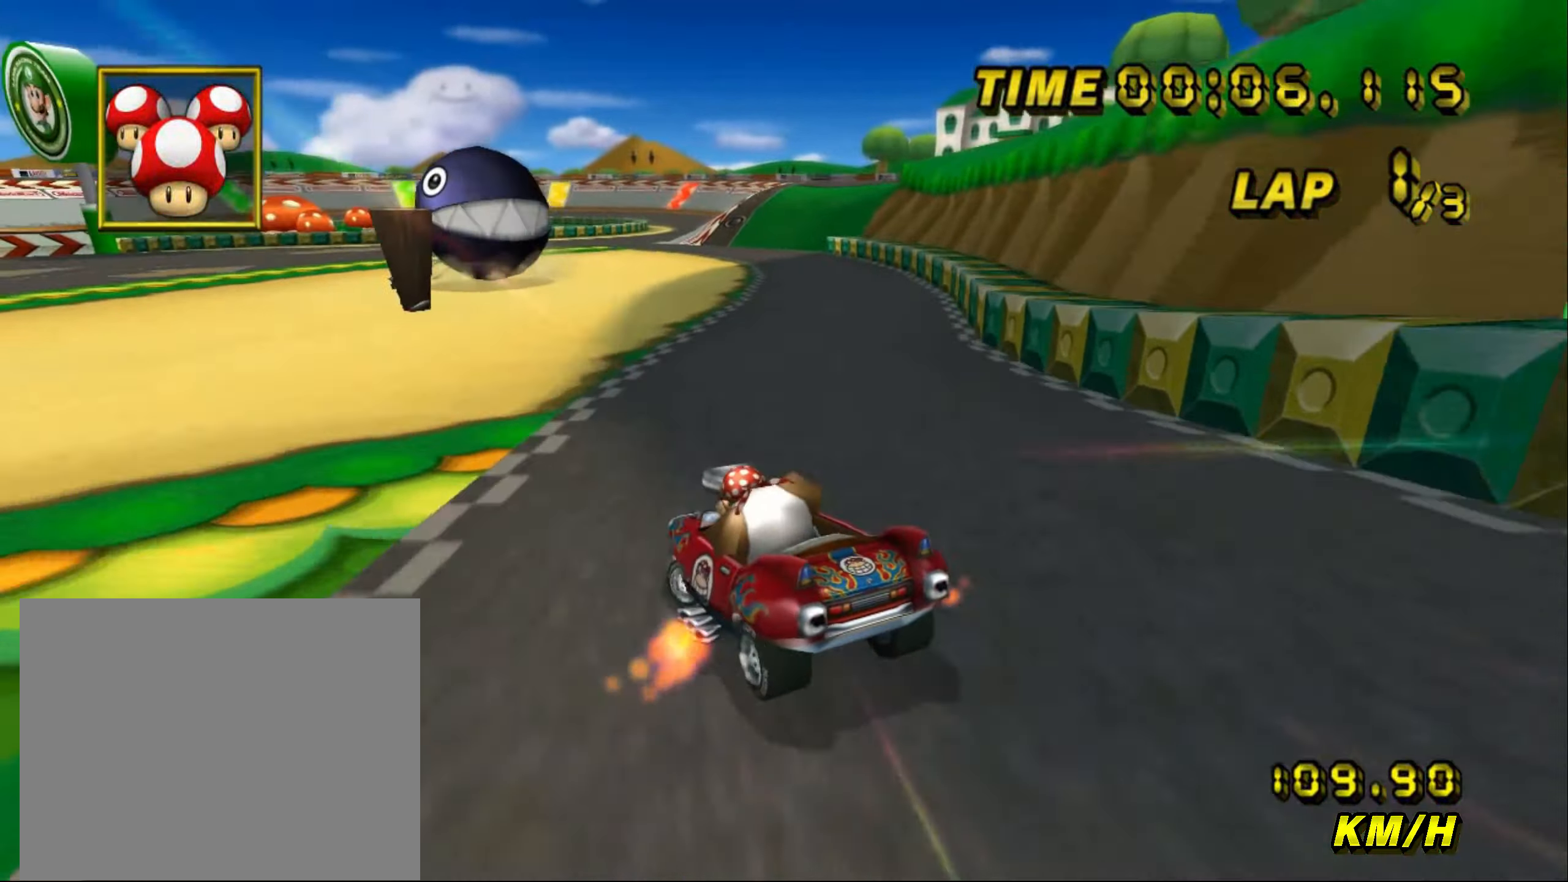
{"buttons": ["A", "R1"], "left_stick": "right", "events": [[50, "left_stick", "up-right"], [283, "left_stick", "right"]]}
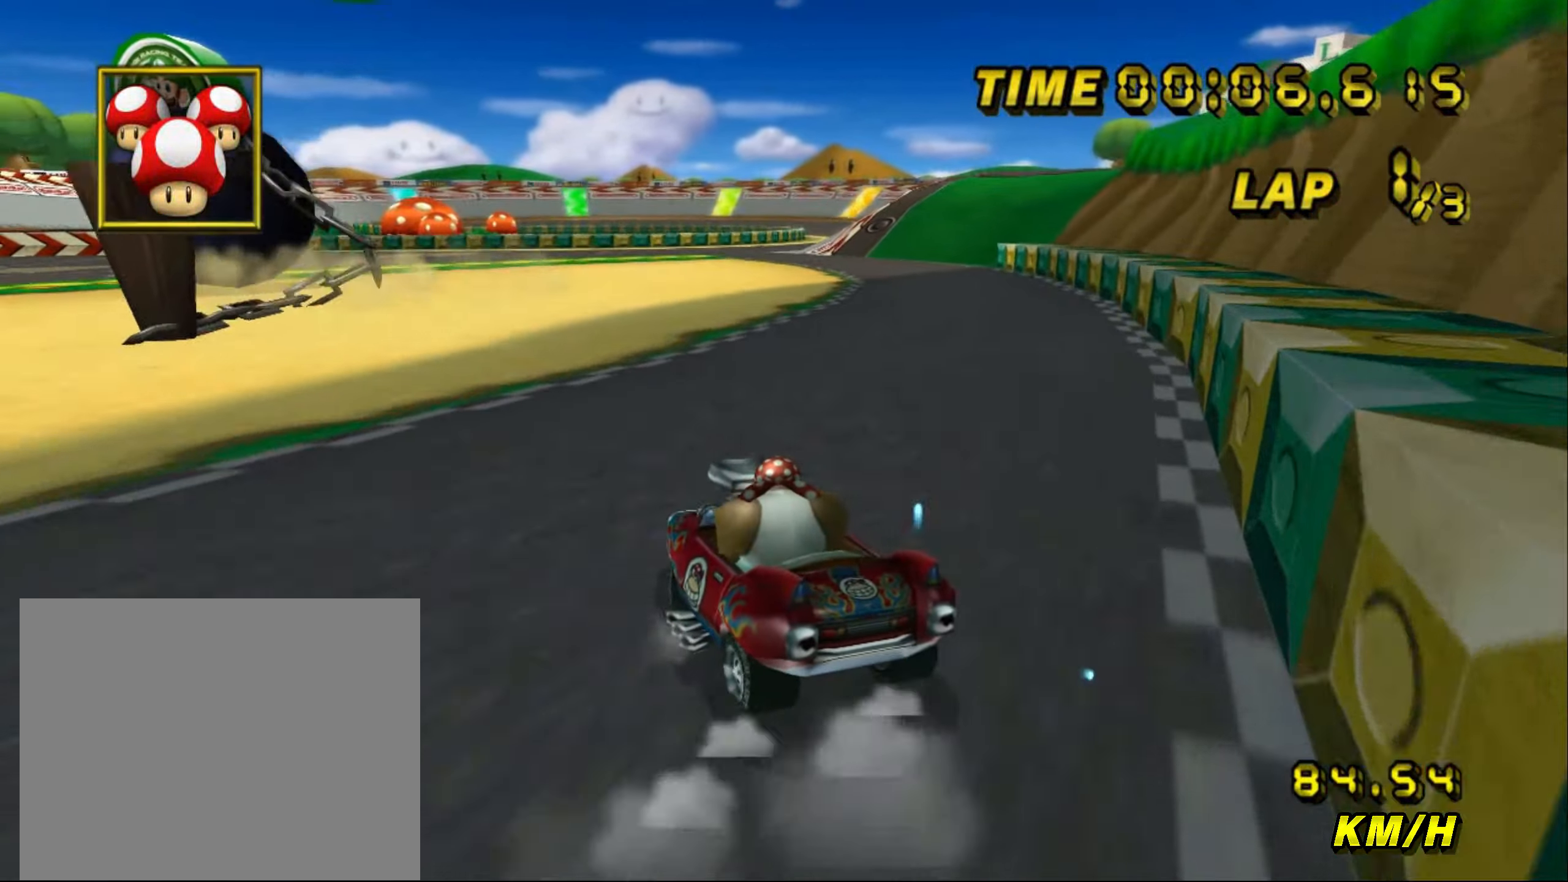
{"buttons": ["A", "R1"], "left_stick": "right", "events": []}
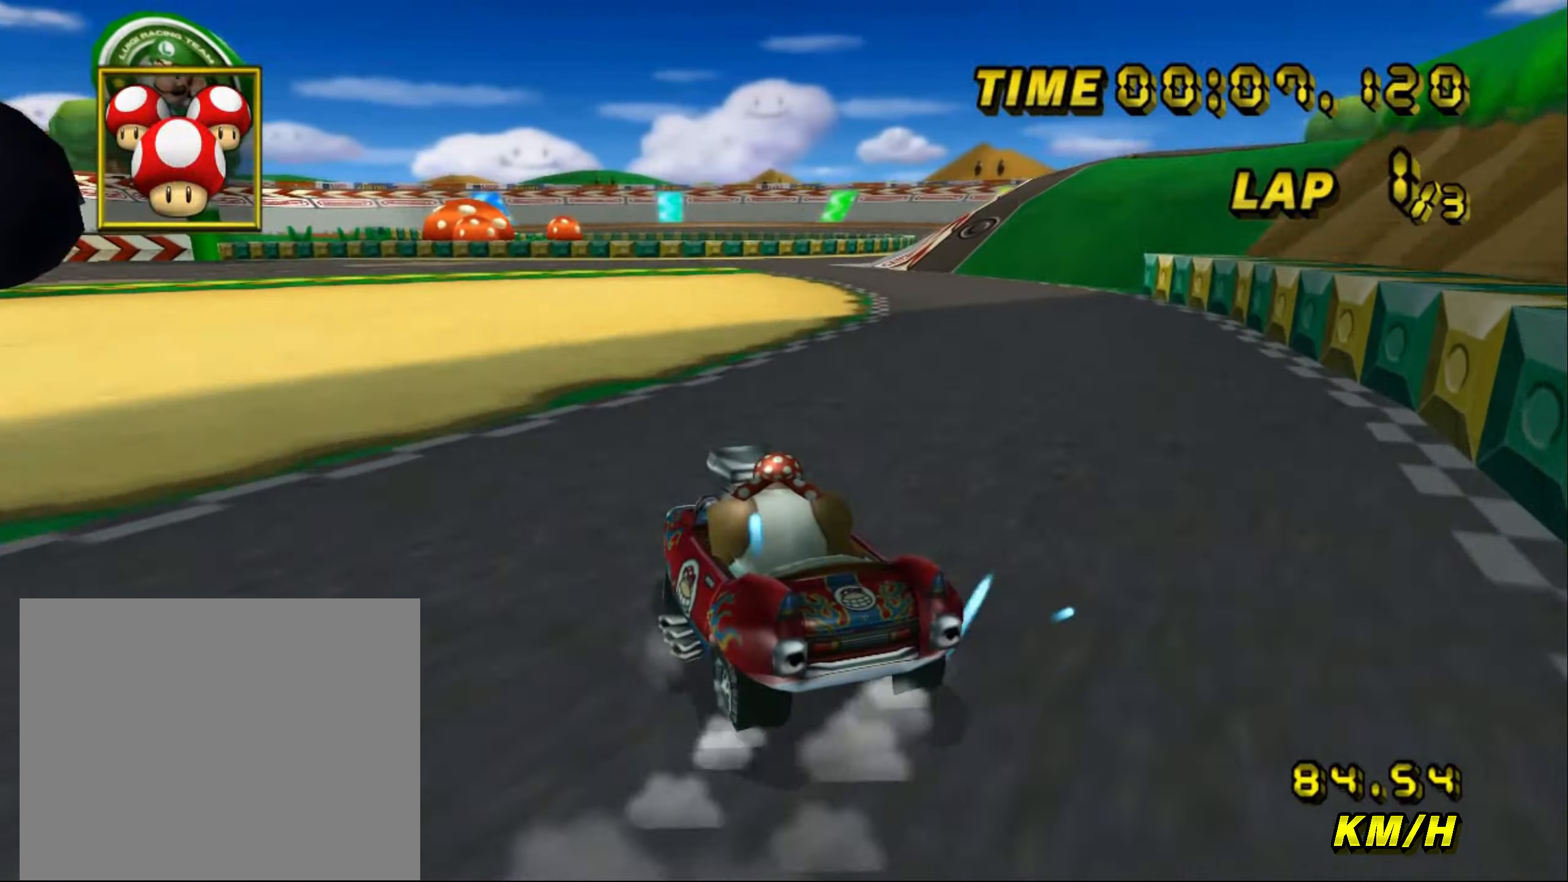
{"buttons": ["A", "R1"], "left_stick": "right", "events": [[134, "left_stick", "up"], [234, "left_stick", "right"], [300, "R1", "up"], [367, "R1", "down"]]}
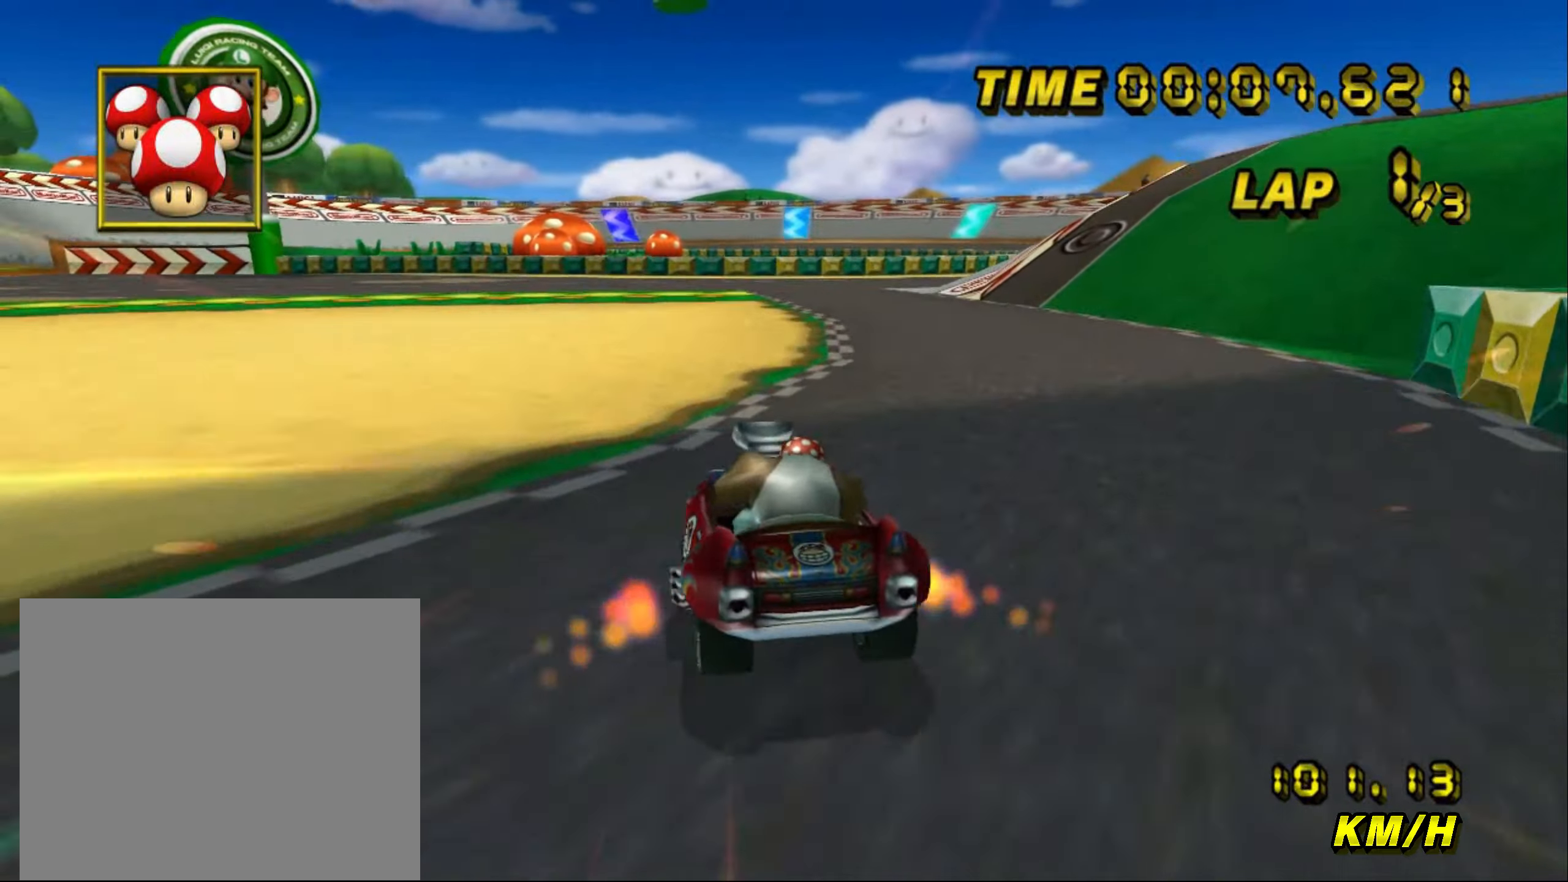
{"buttons": ["A"], "left_stick": "right", "events": [[500, "R1", "up"]]}
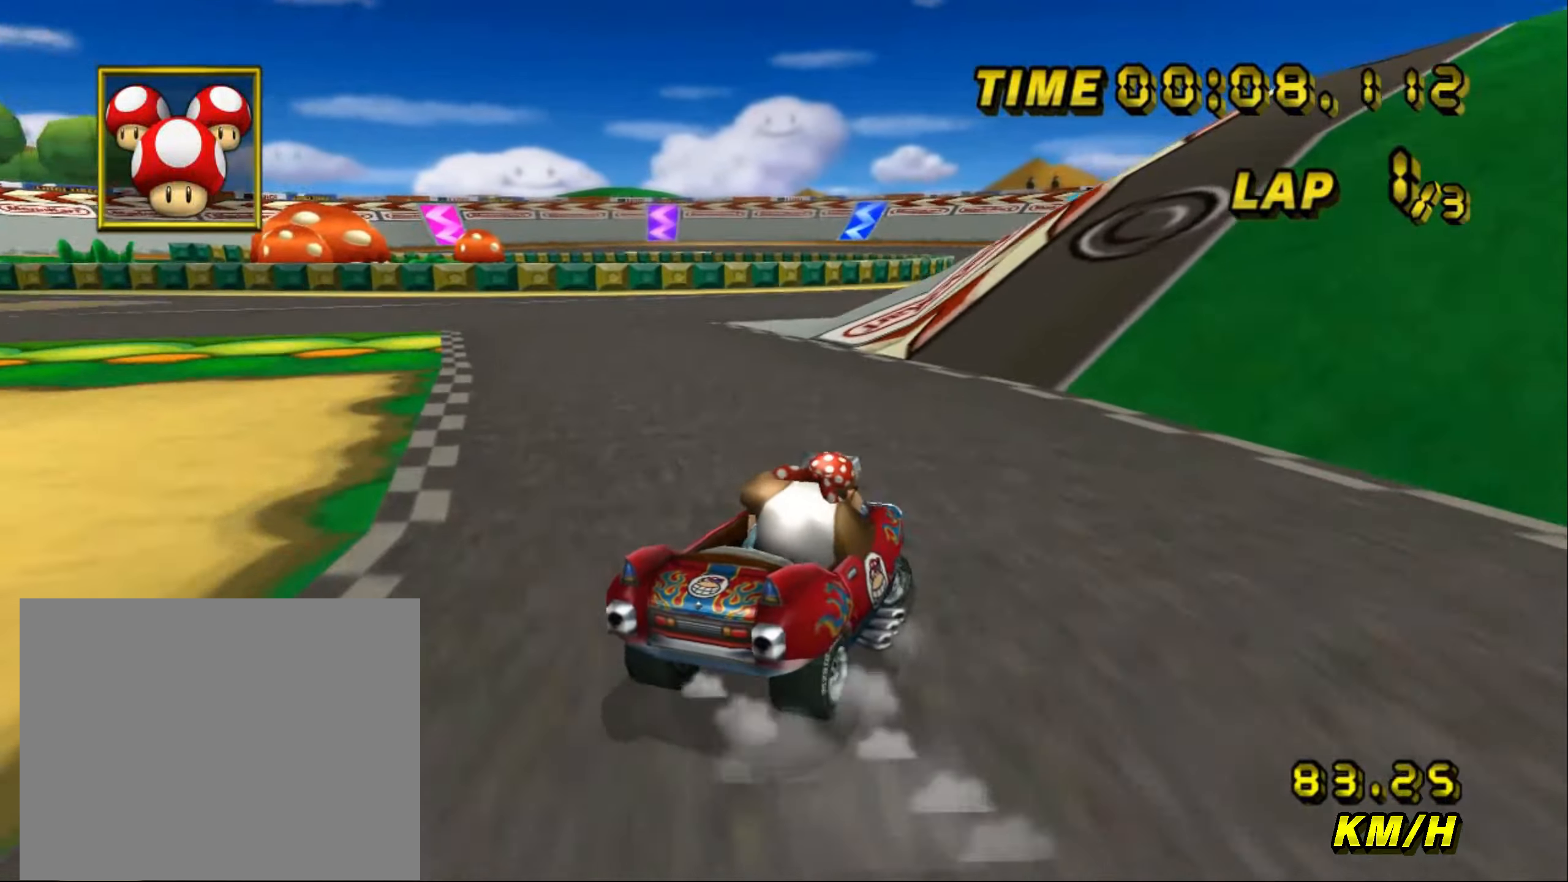
{"buttons": ["A", "R1"], "left_stick": "center", "events": [[34, "left_stick", "center"], [84, "R1", "down"], [117, "left_stick", "left"], [300, "left_stick", "center"]]}
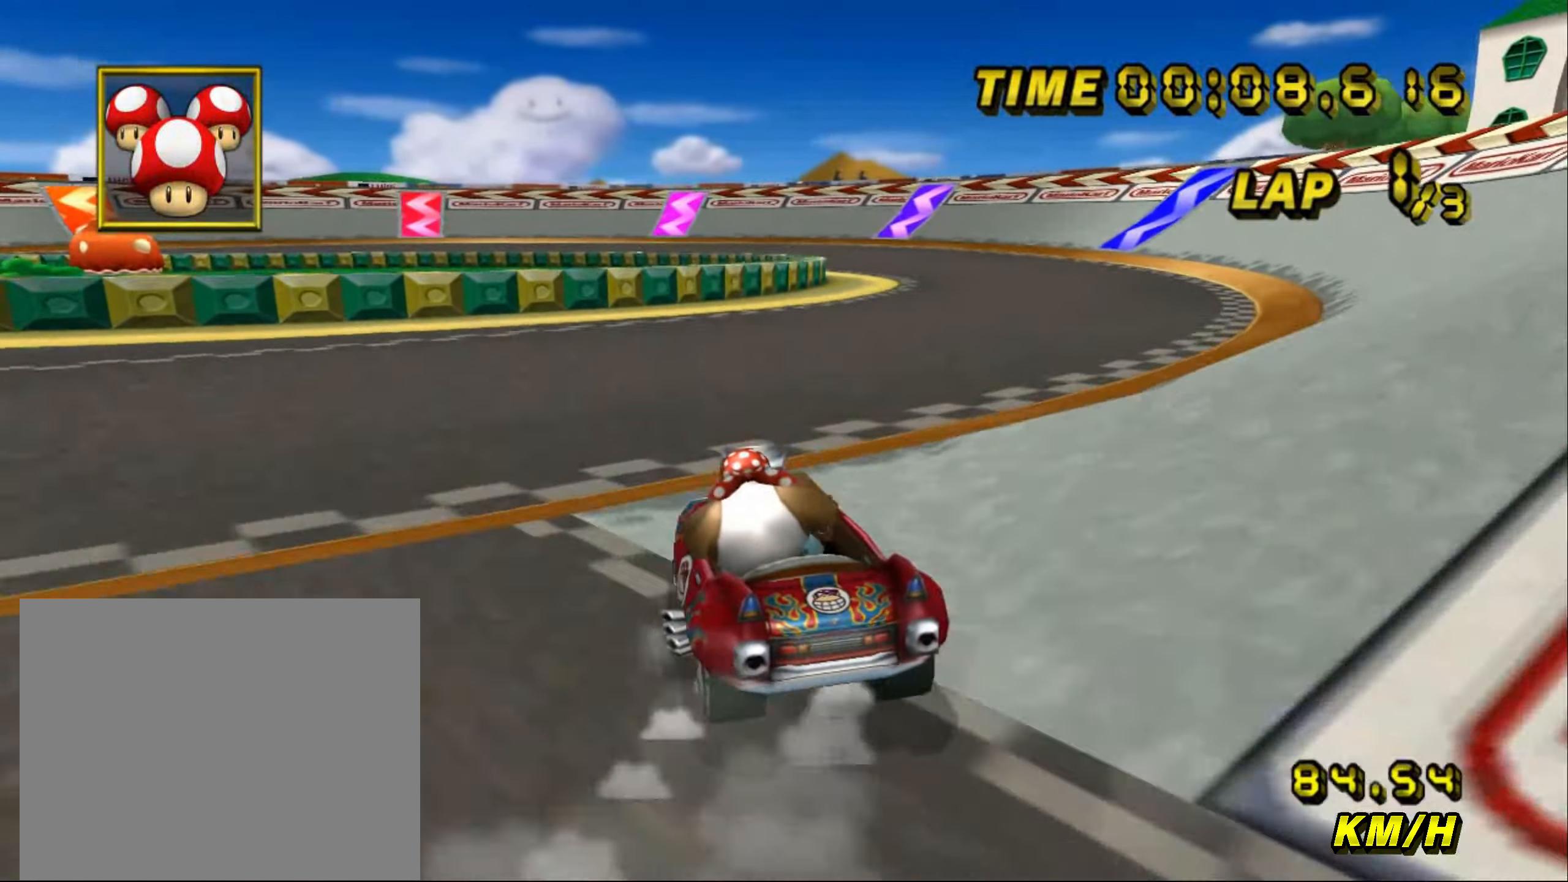
{"buttons": ["A", "R1"], "left_stick": "right", "events": [[100, "left_stick", "right"], [200, "DPAD_UP", "down"], [250, "DPAD_UP", "up"]]}
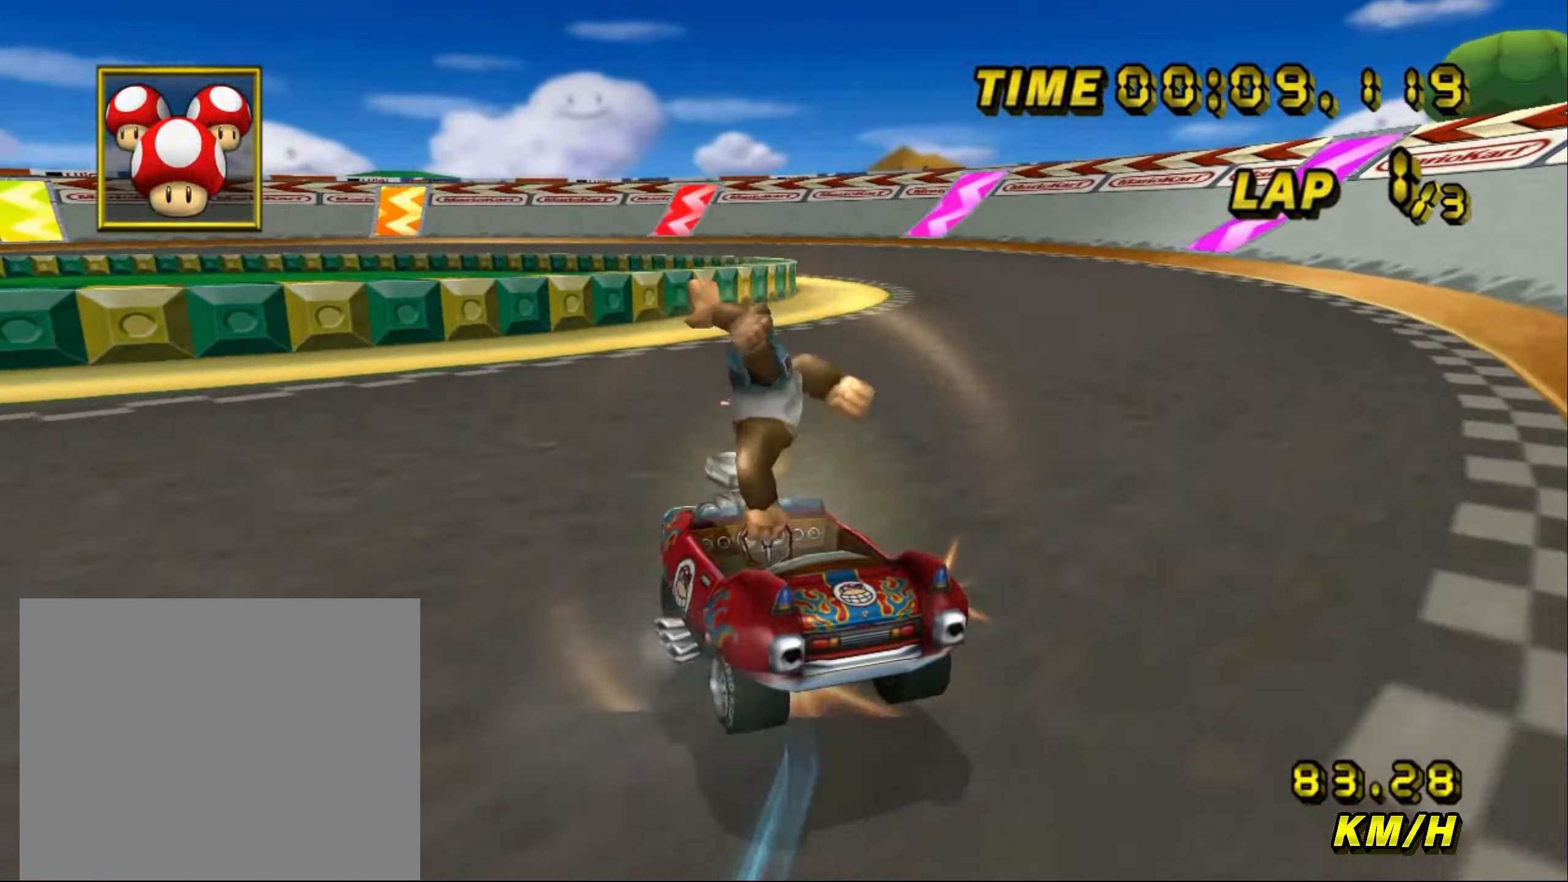
{"buttons": ["A", "R1"], "left_stick": "right", "events": [[50, "left_stick", "up"], [284, "left_stick", "right"]]}
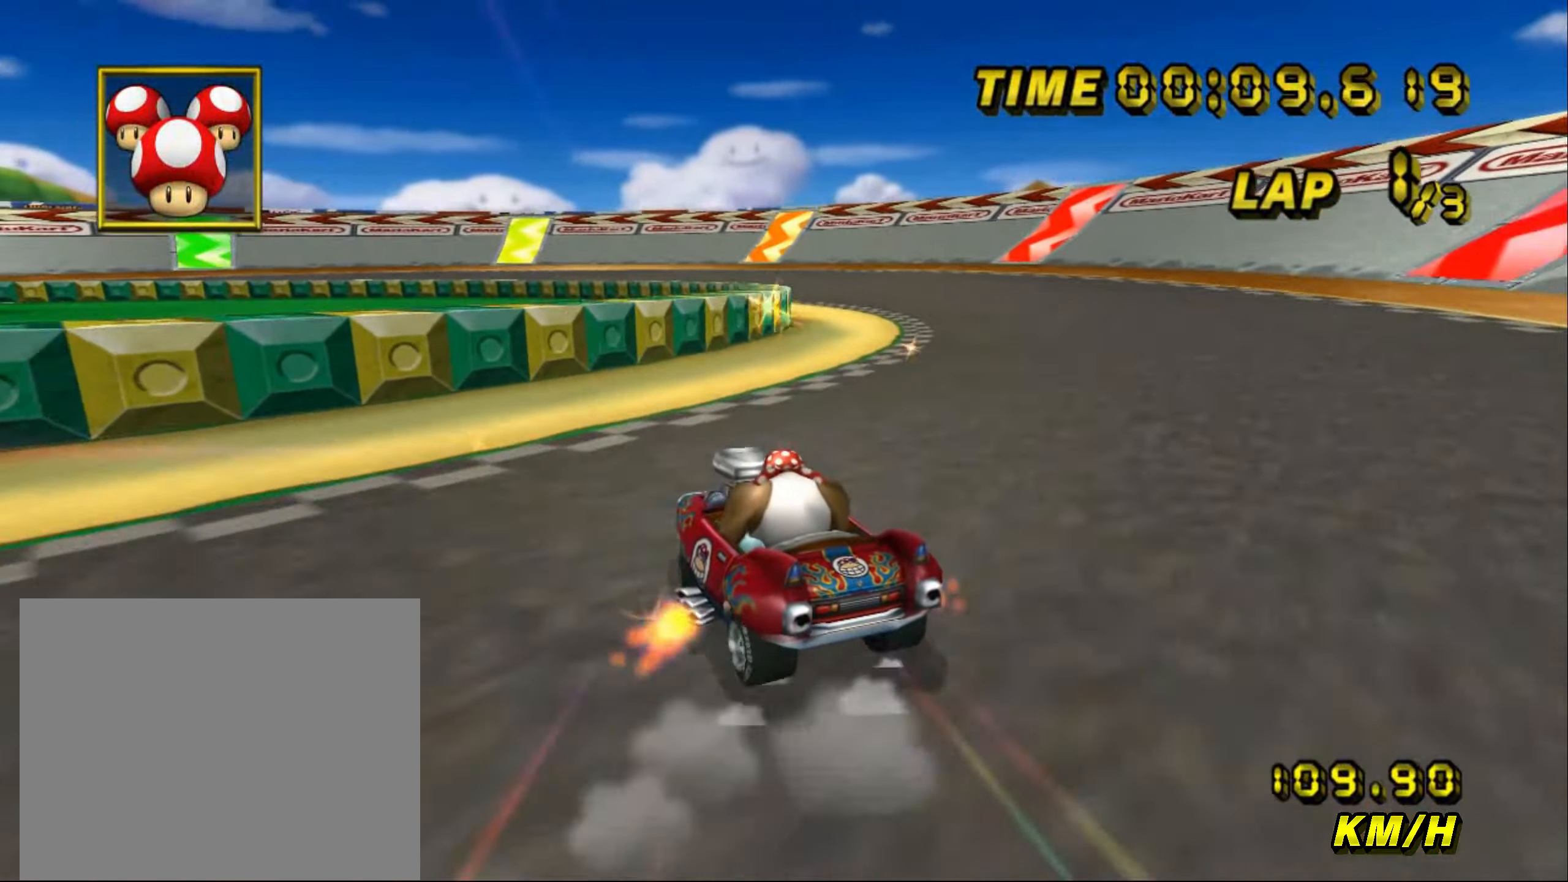
{"buttons": ["A", "R1"], "left_stick": "right", "events": []}
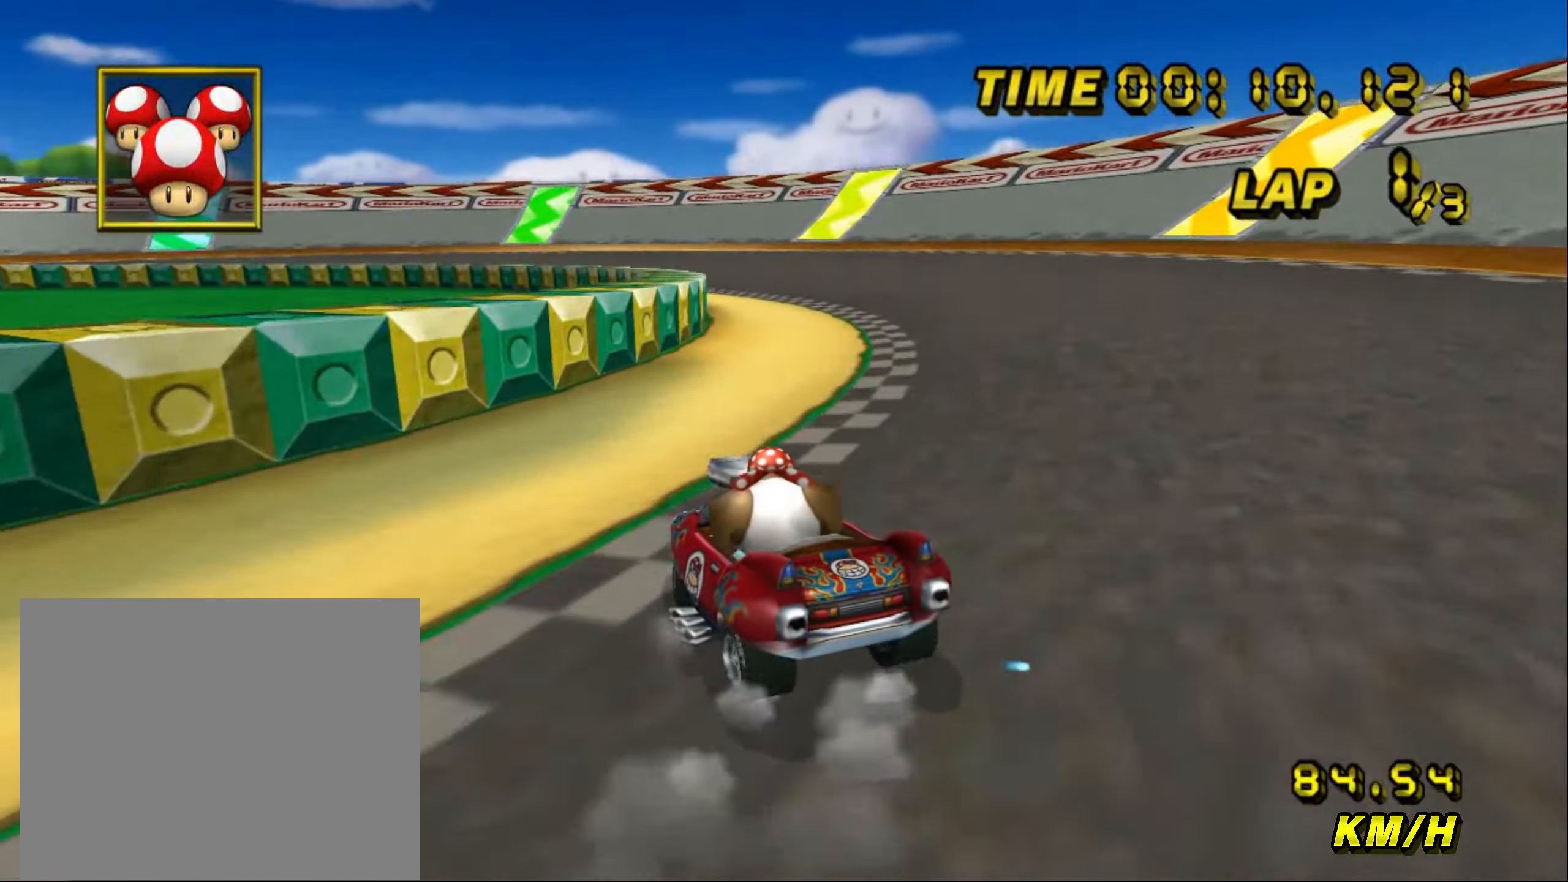
{"buttons": ["A", "R1"], "left_stick": "center", "events": [[84, "left_stick", "up-right"], [367, "left_stick", "up-left"], [500, "left_stick", "center"]]}